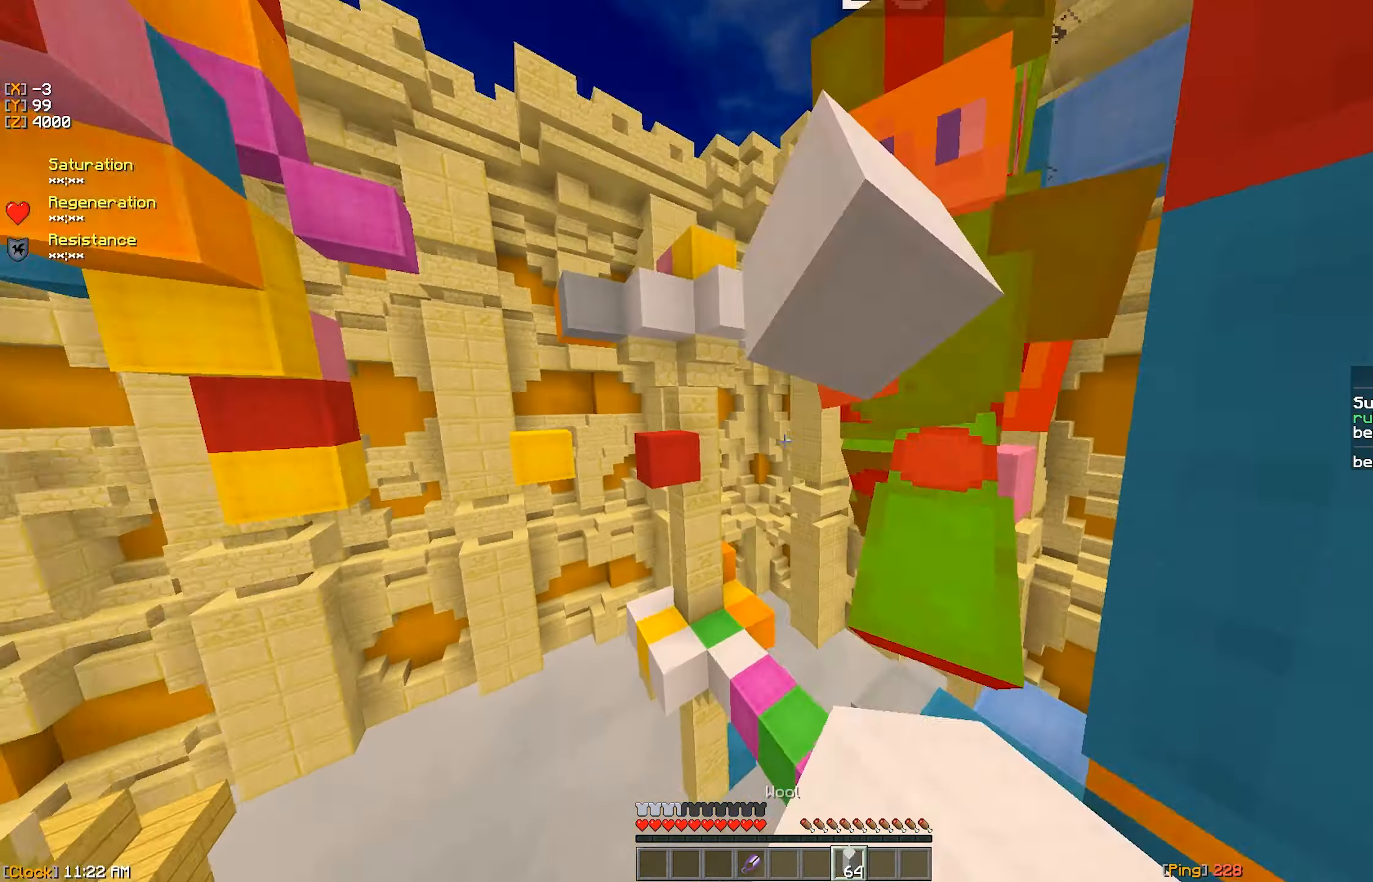
Gameplay with keyboard and mouse; each line is a JSON object with the keys and mouse buttons held at the frame after it. "events" lists presses ("down") and releases ("up") of "a", "d", "s", "w", "mouse_left" and "mouse_right" between this image and that frame as [ms after this image, input, new state], when the widget could be followed in between. "mouse_left", "mouse_right" = the "left", "right" buttons of the "mouse" list. No other keys are recorded. Fast repeated clicks can show as one long hold. Mouse movement is not recorded.
{"keys": ["s"], "mouse": ["left"], "events": [[17, "mouse_left", "up"], [50, "mouse_left", "down"], [417, "a", "up"]]}
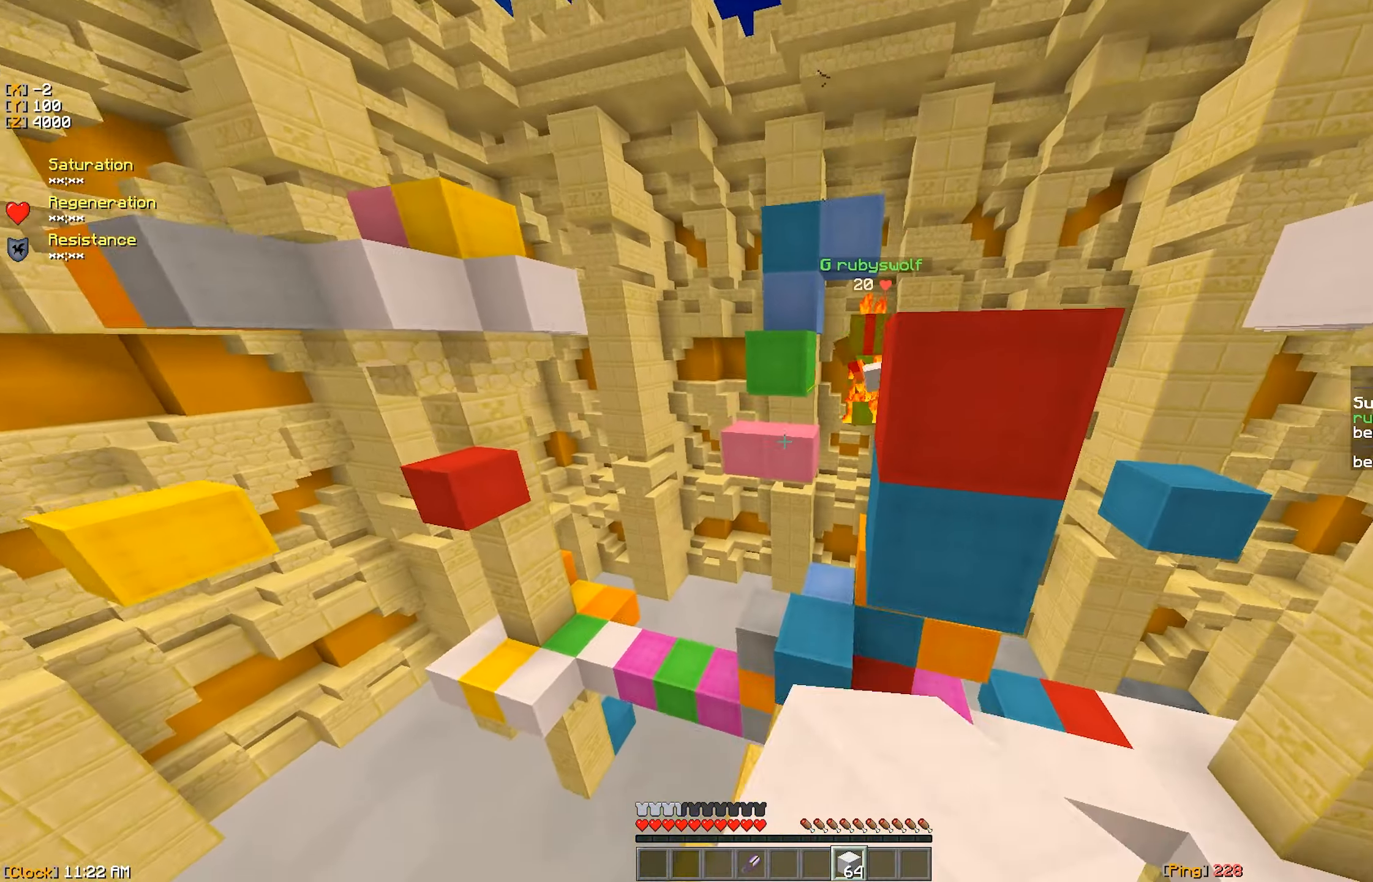
{"keys": [], "mouse": [], "events": [[50, "mouse_left", "up"], [67, "s", "up"], [67, "w", "down"], [100, "mouse_left", "down"], [200, "mouse_left", "up"], [234, "w", "up"]]}
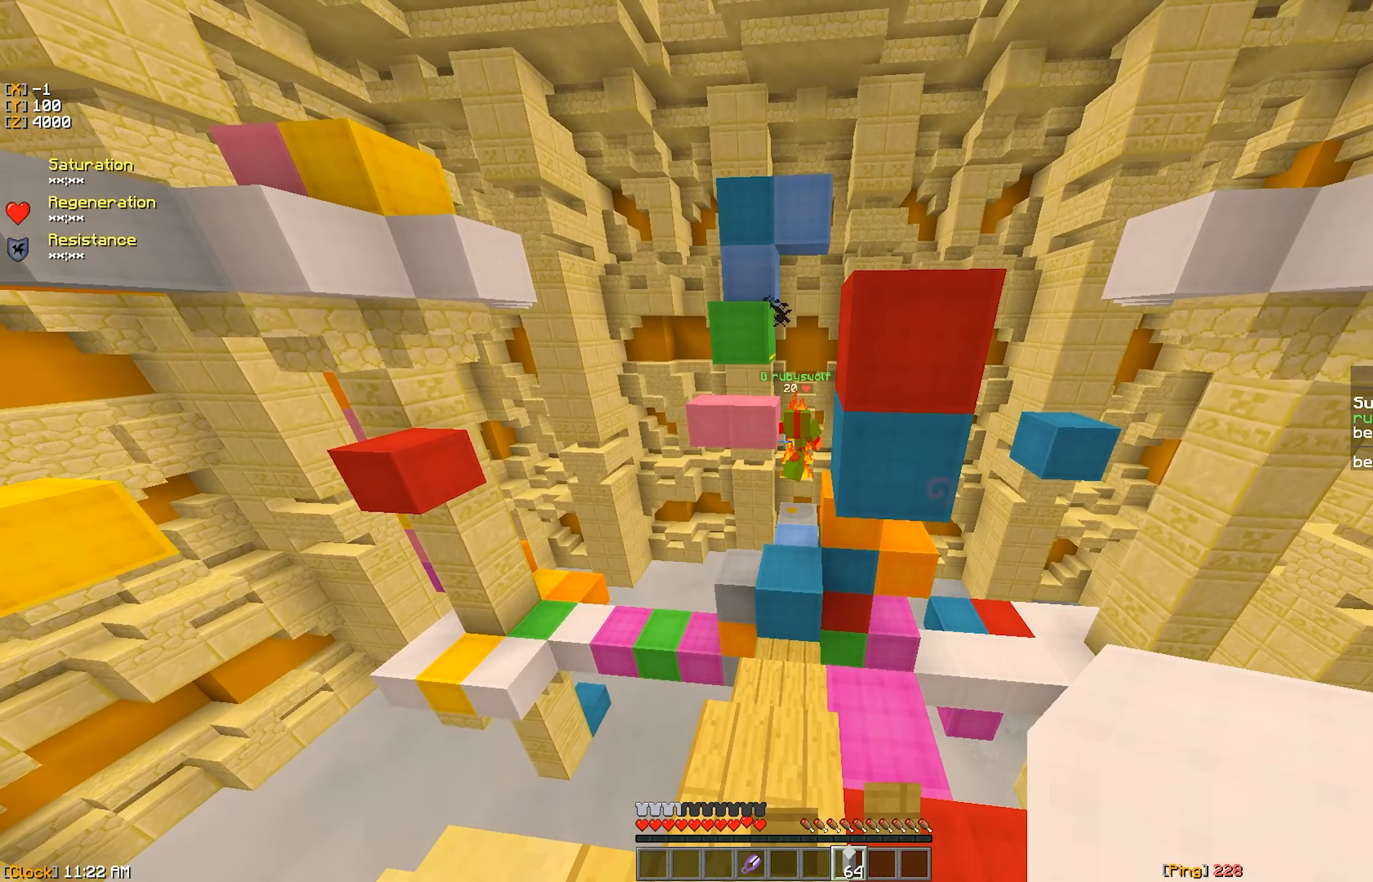
{"keys": ["w"], "mouse": [], "events": [[84, "s", "down"], [284, "s", "up"], [284, "w", "down"], [417, "mouse_left", "down"], [500, "mouse_left", "up"]]}
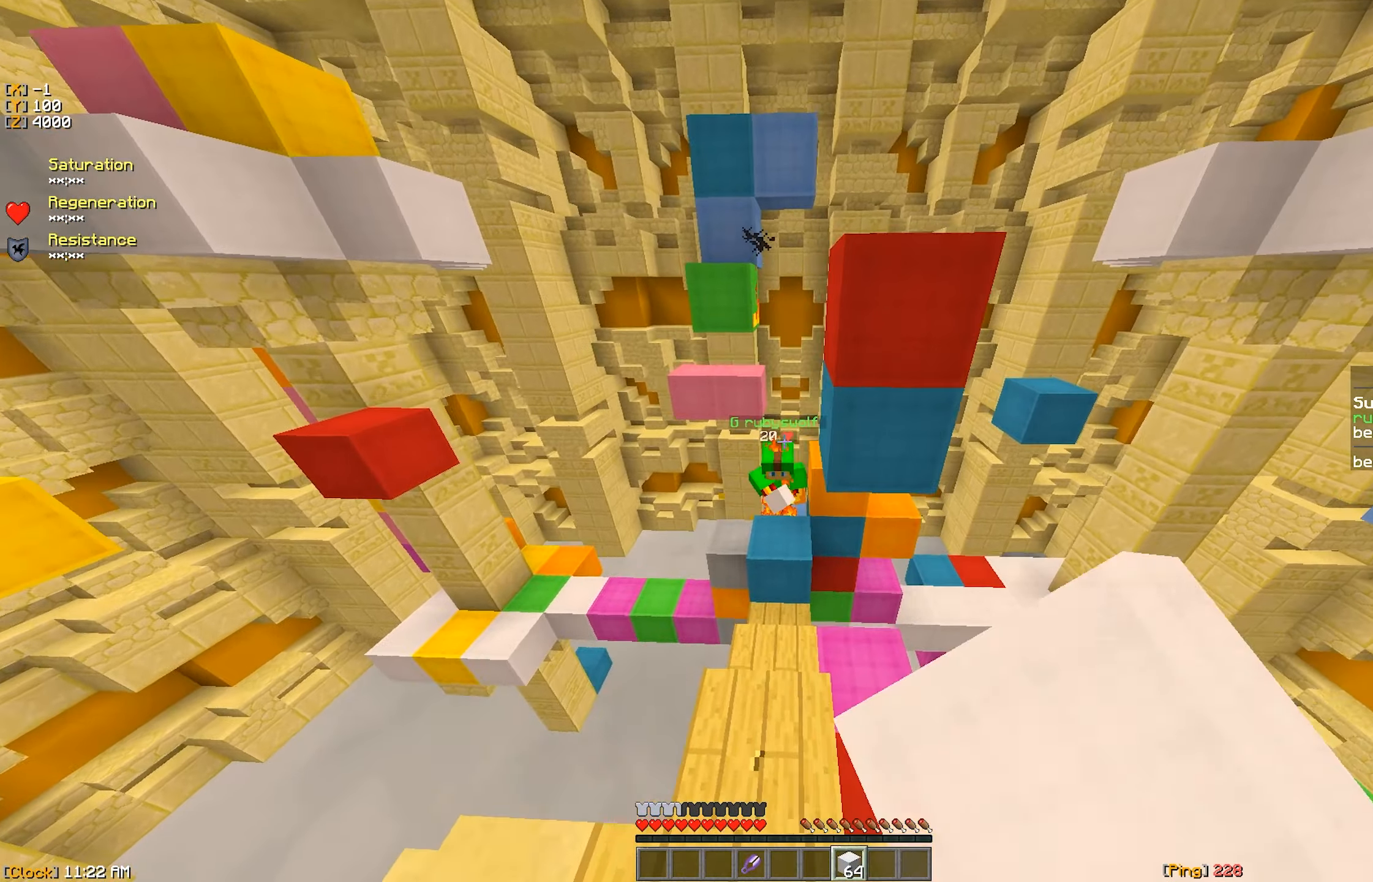
{"keys": ["s", "w"], "mouse": ["left"], "events": [[67, "mouse_left", "down"], [284, "s", "down"], [300, "w", "up"], [466, "w", "down"]]}
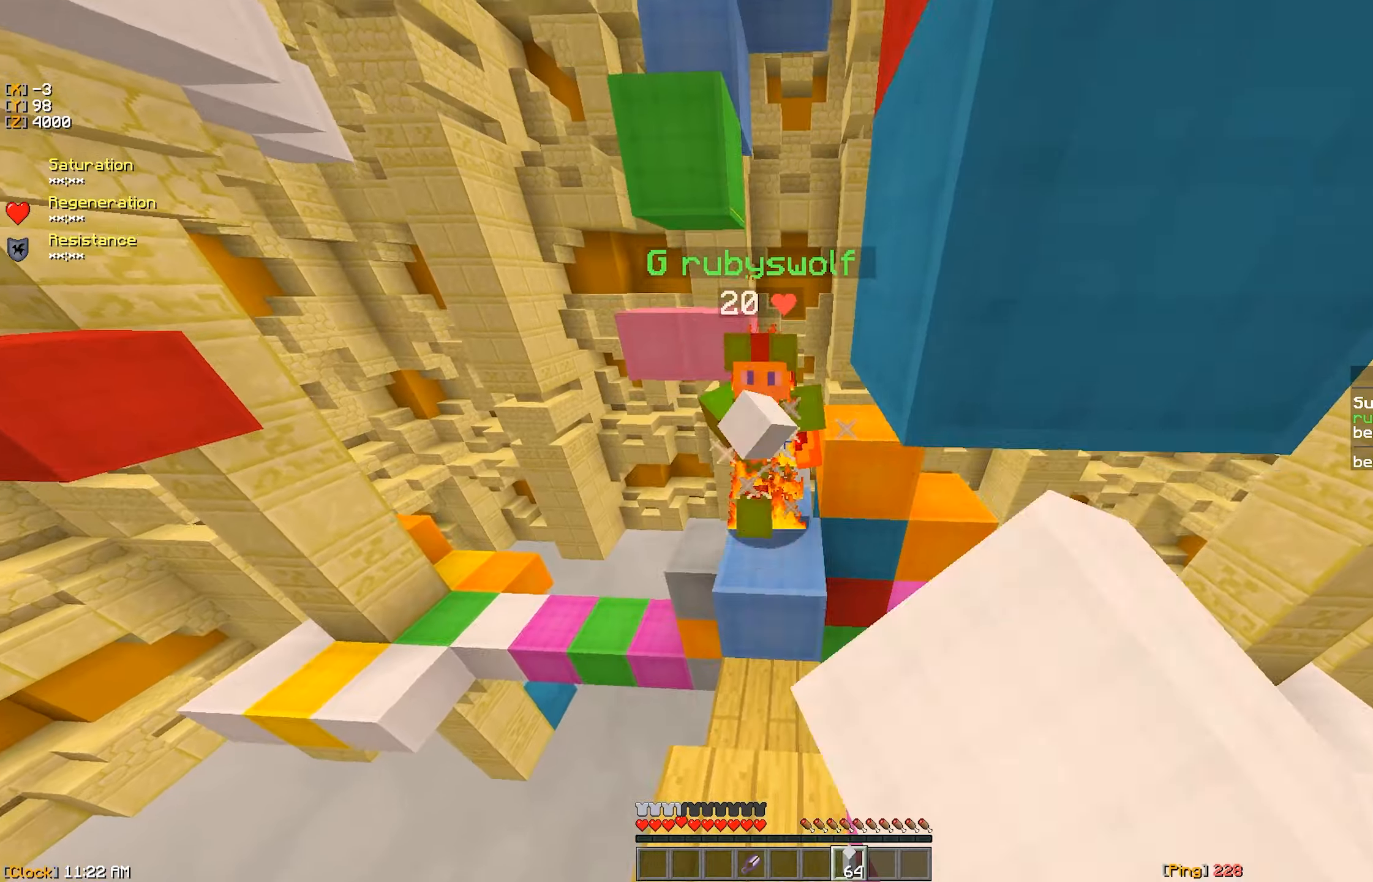
{"keys": ["w"], "mouse": ["left"], "events": [[16, "s", "up"], [83, "w", "up"], [100, "s", "down"], [183, "w", "down"], [250, "s", "up"], [300, "w", "up"], [366, "mouse_left", "up"], [366, "w", "down"], [400, "mouse_left", "down"], [416, "a", "down"], [500, "a", "up"]]}
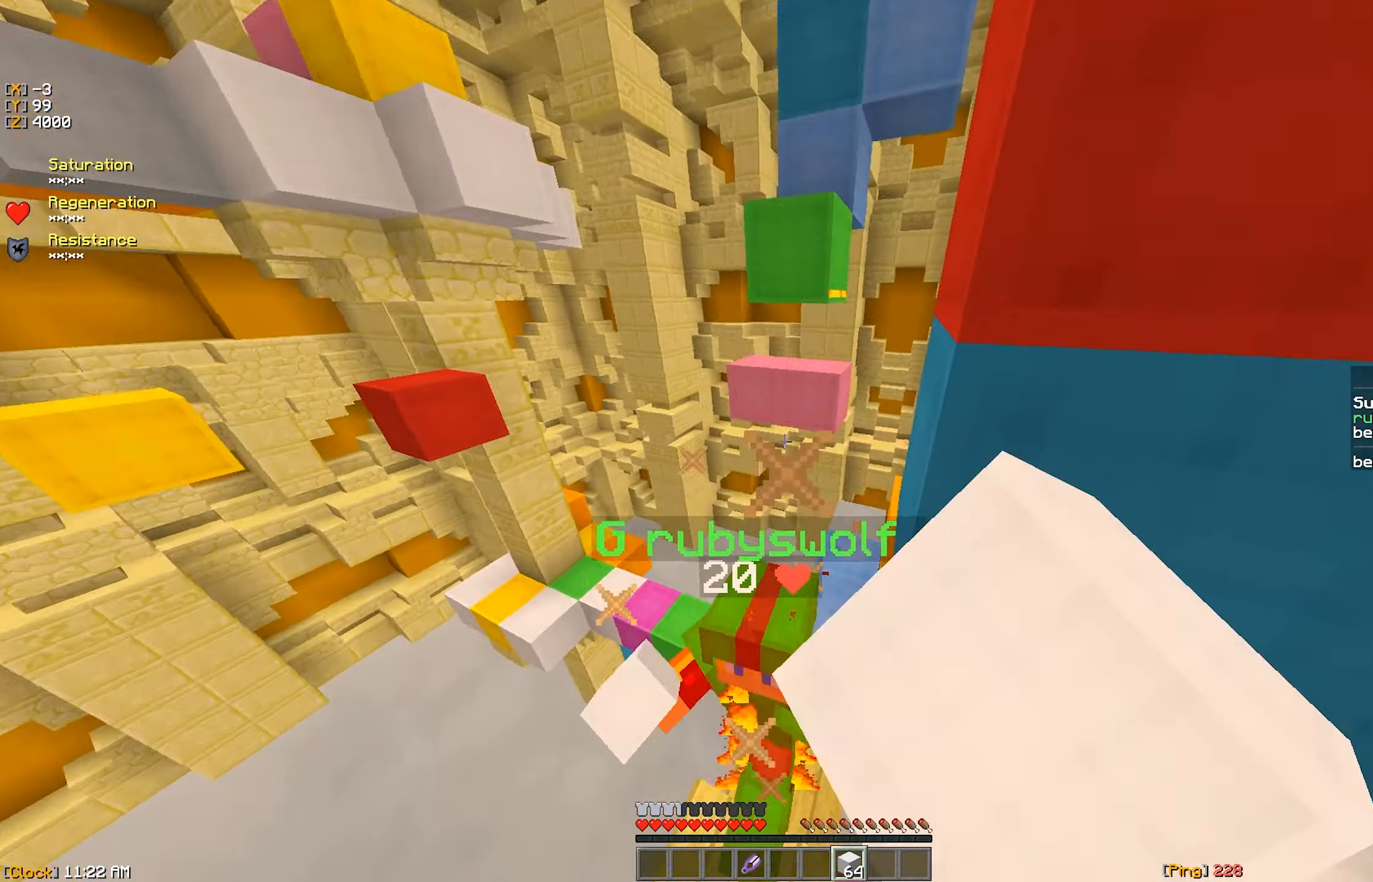
{"keys": ["a", "w"], "mouse": ["left"], "events": [[83, "a", "down"], [166, "a", "up"], [216, "mouse_left", "up"], [250, "mouse_left", "down"], [266, "w", "up"], [300, "w", "down"], [350, "a", "down"], [366, "w", "up"], [450, "w", "down"]]}
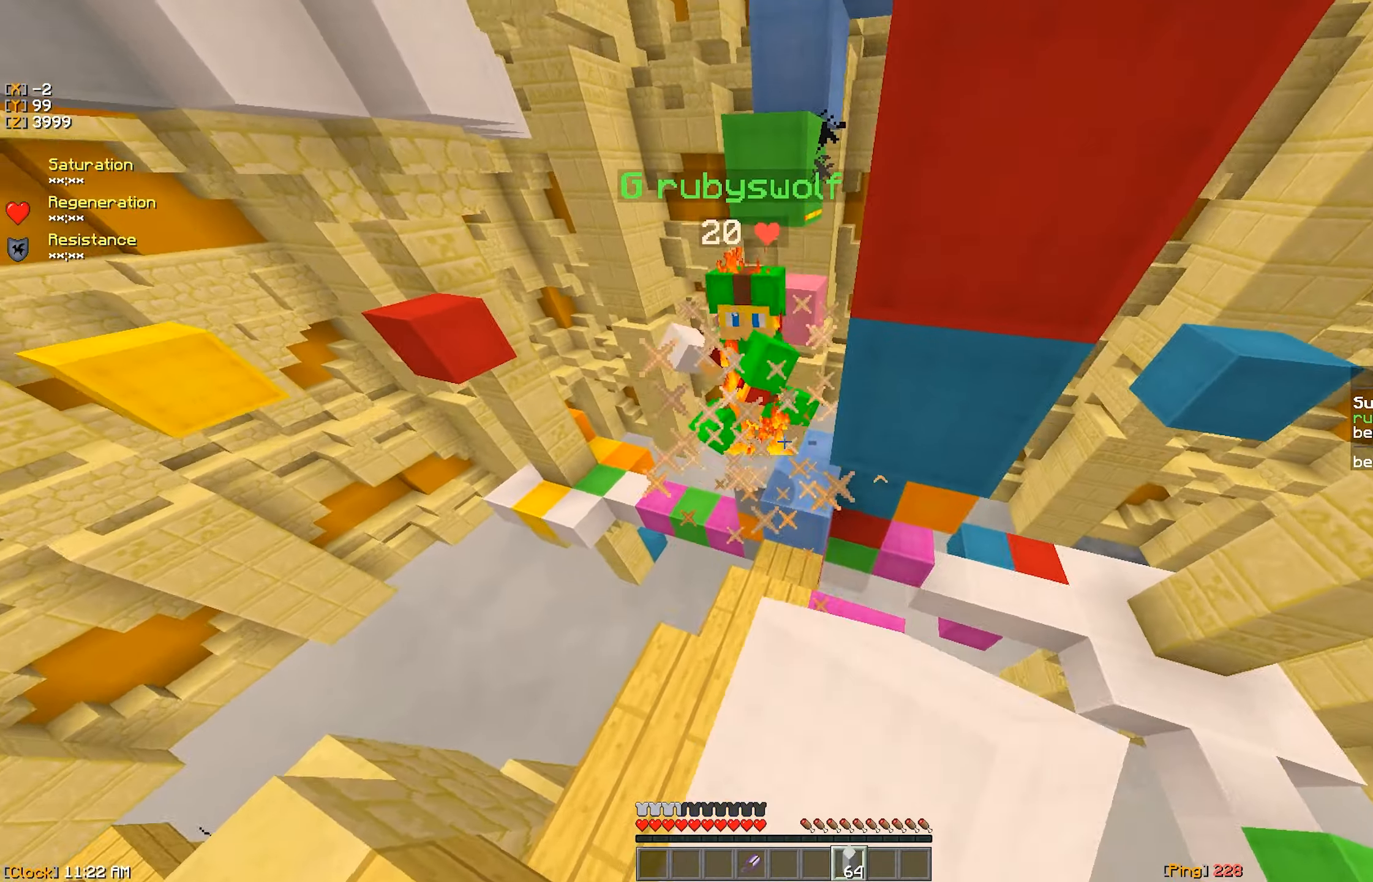
{"keys": ["w"], "mouse": ["left"], "events": [[50, "w", "up"], [66, "a", "up"], [83, "mouse_left", "up"], [83, "w", "down"], [116, "mouse_left", "down"], [200, "mouse_left", "up"], [200, "w", "up"], [250, "mouse_left", "down"], [250, "w", "down"], [466, "mouse_left", "up"], [500, "mouse_left", "down"]]}
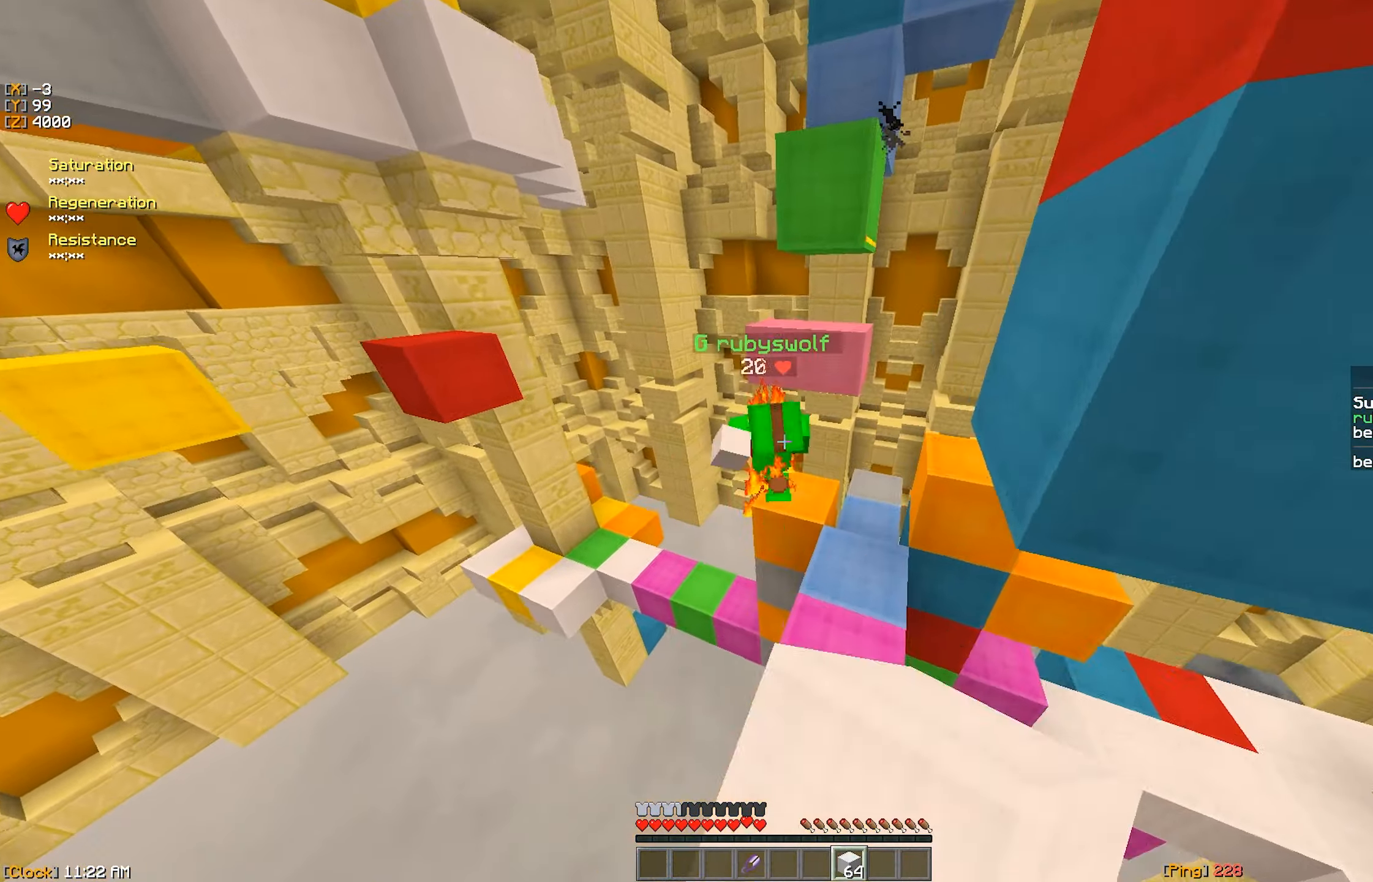
{"keys": ["a", "s"], "mouse": ["left"], "events": [[50, "d", "down"], [83, "mouse_left", "up"], [133, "mouse_left", "down"], [183, "d", "up"], [216, "mouse_left", "up"], [266, "mouse_left", "down"], [316, "w", "up"], [333, "d", "down"], [350, "mouse_left", "up"], [383, "mouse_left", "down"], [400, "s", "down"], [450, "a", "down"], [450, "d", "up"]]}
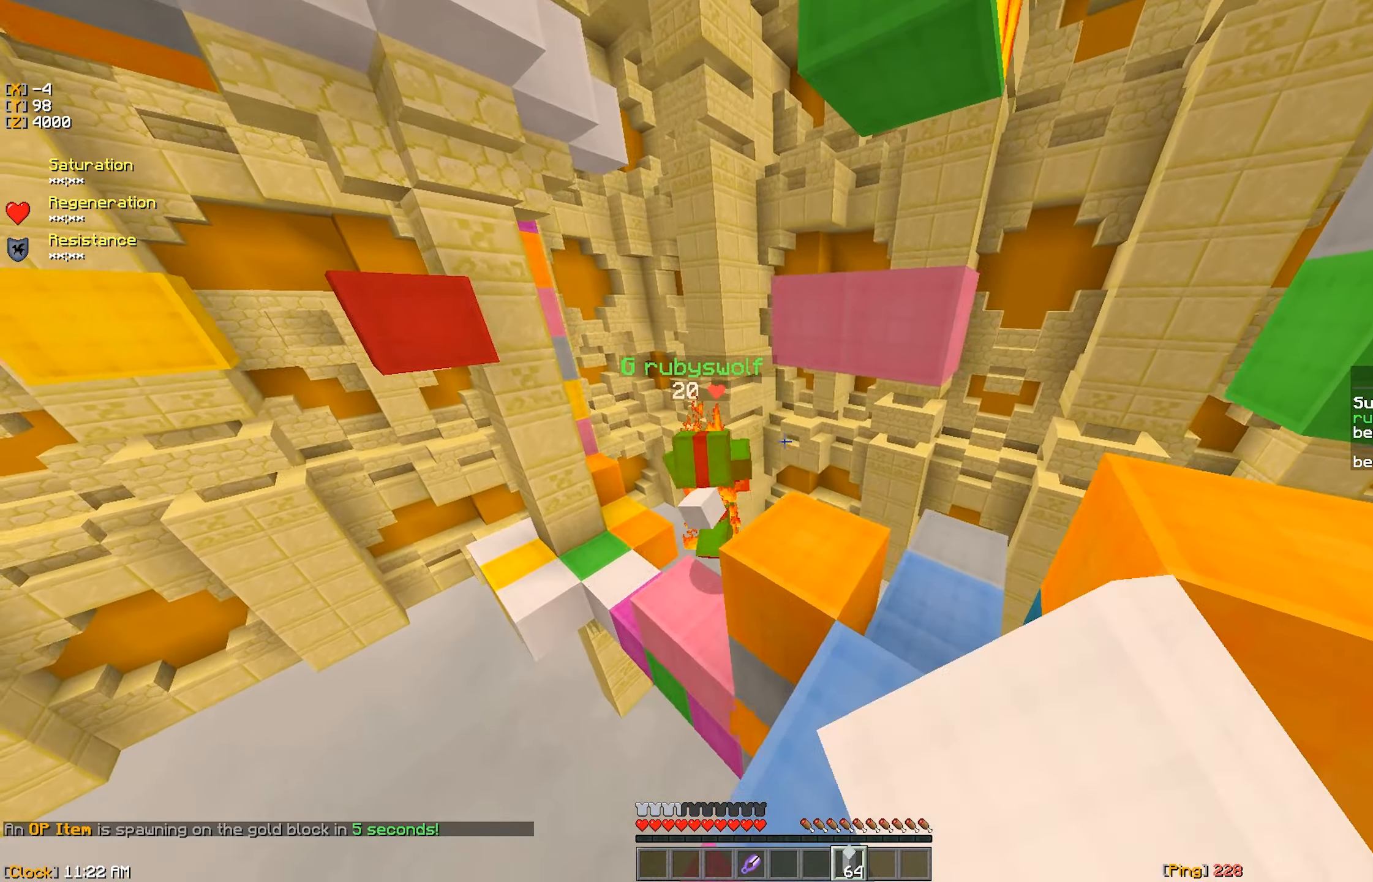
{"keys": ["d", "w"], "mouse": ["left"], "events": [[16, "mouse_left", "up"], [33, "s", "up"], [116, "a", "up"], [250, "mouse_left", "down"], [250, "w", "down"], [300, "d", "down"], [350, "w", "up"], [466, "w", "down"]]}
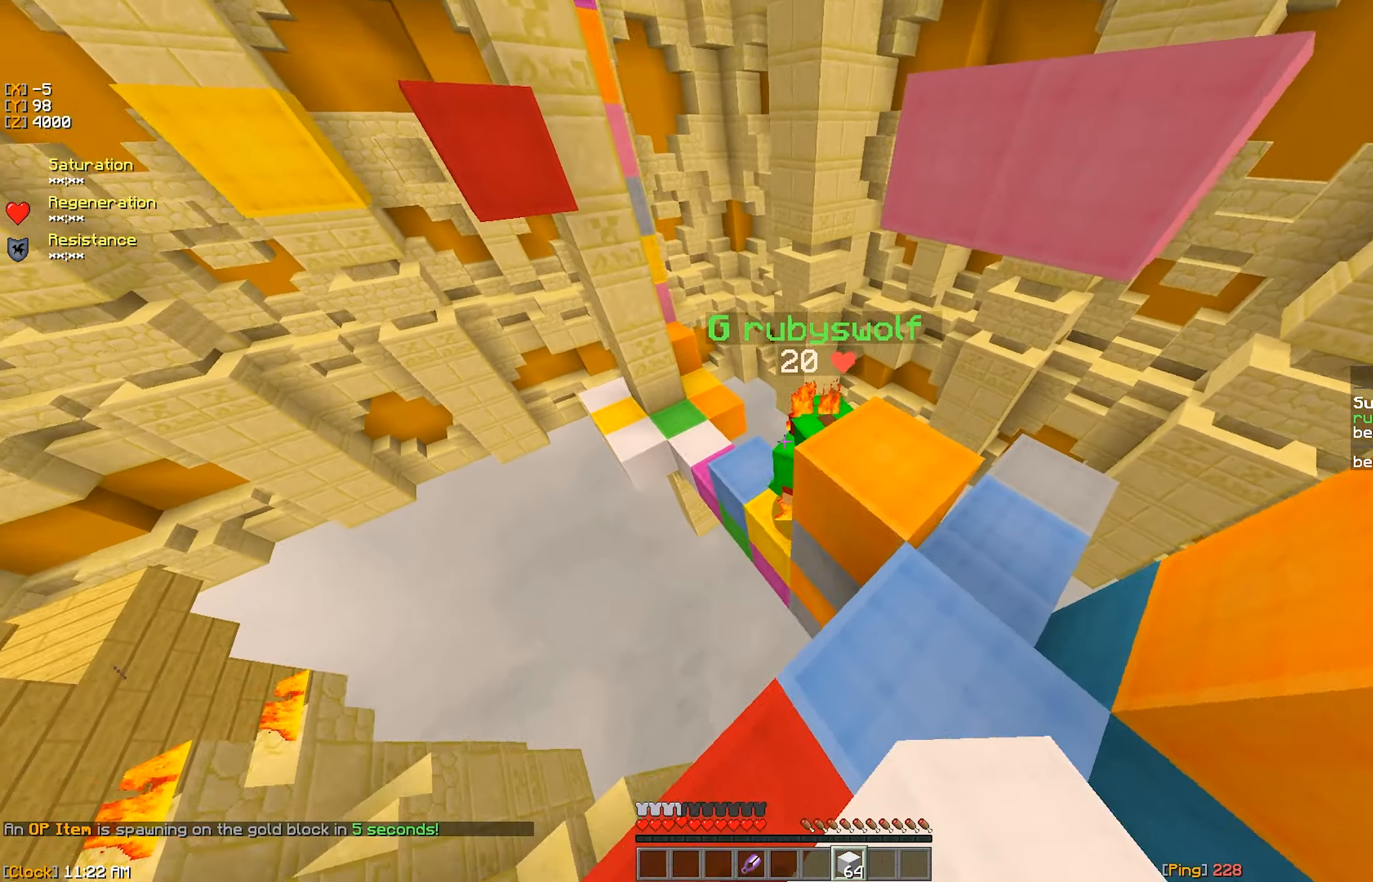
{"keys": ["w"], "mouse": ["left"], "events": [[216, "d", "up"], [283, "w", "up"], [300, "s", "down"], [316, "mouse_left", "up"], [366, "a", "down"], [366, "mouse_left", "down"], [400, "mouse_left", "up"], [433, "w", "down"], [466, "mouse_left", "down"], [466, "s", "up"], [500, "a", "up"]]}
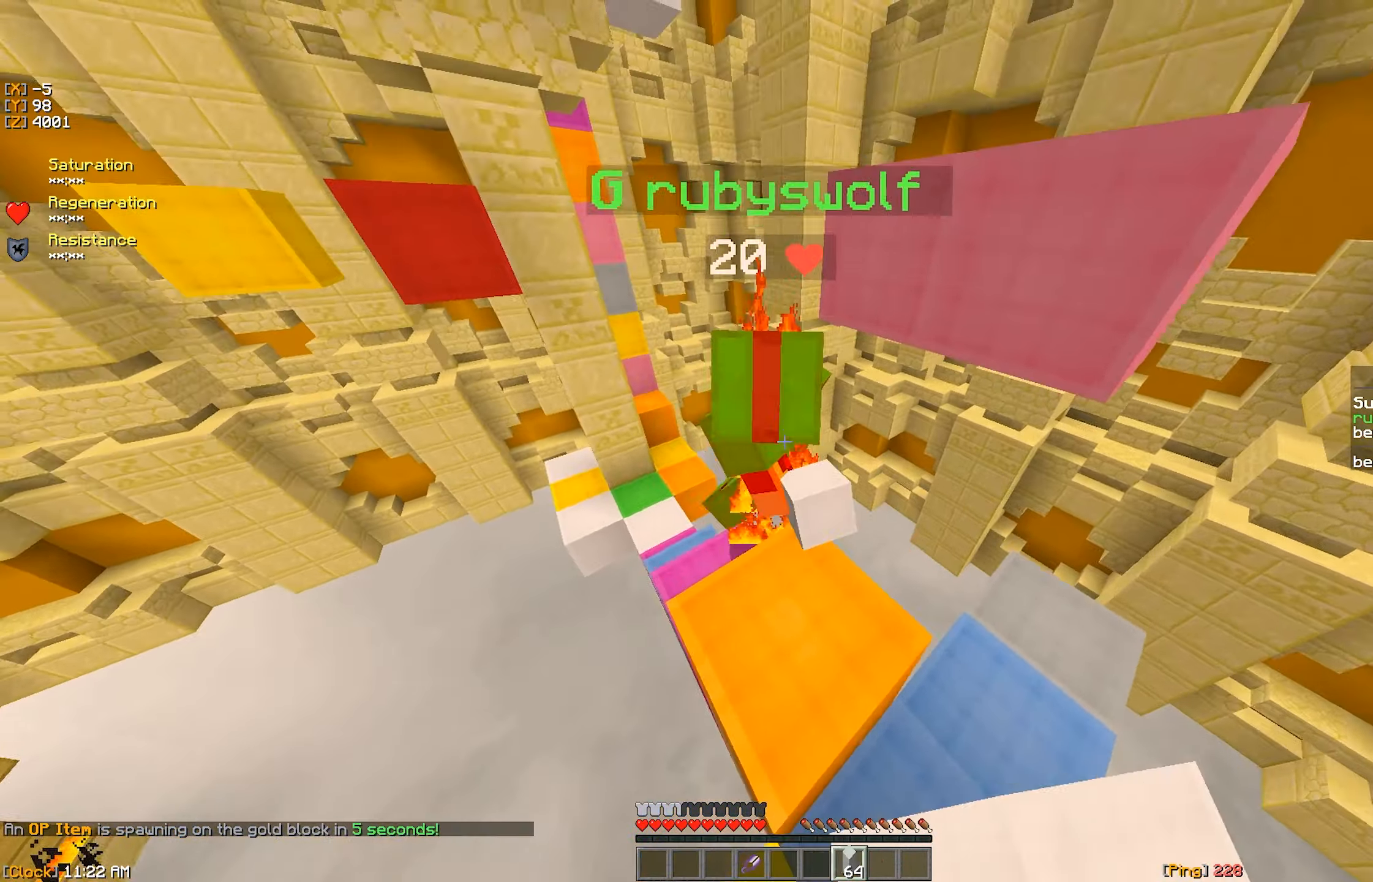
{"keys": ["s"], "mouse": ["left"], "events": [[100, "d", "down"], [183, "w", "up"], [200, "mouse_left", "up"], [233, "mouse_left", "down"], [266, "a", "down"], [283, "d", "up"], [366, "a", "up"], [433, "mouse_left", "up"], [450, "s", "down"], [466, "mouse_left", "down"]]}
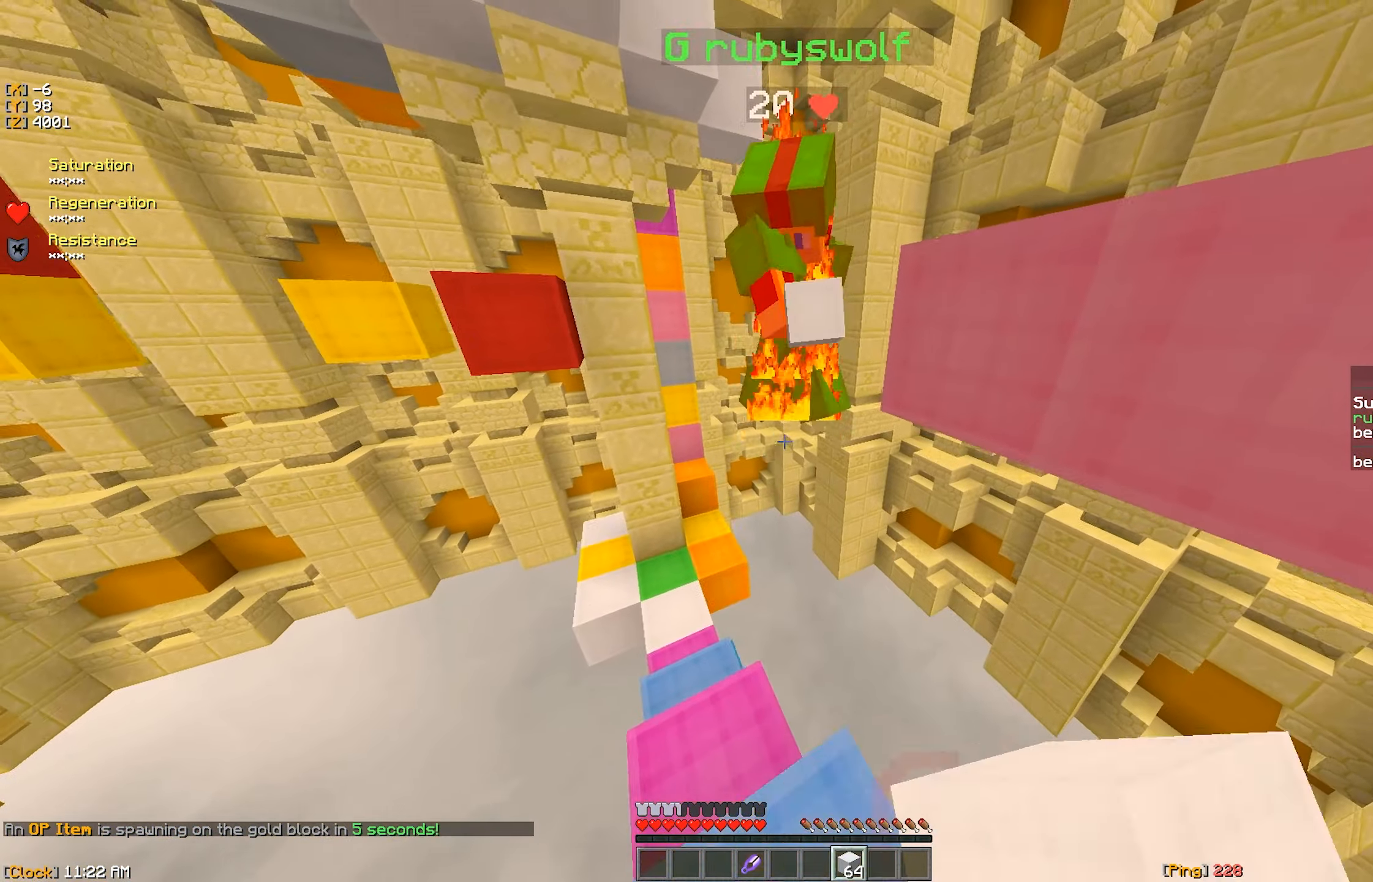
{"keys": ["a", "s"], "mouse": ["left"], "events": [[33, "mouse_left", "up"], [66, "s", "up"], [100, "mouse_left", "down"], [183, "mouse_left", "up"], [183, "w", "down"], [216, "mouse_left", "down"], [250, "d", "down"], [300, "mouse_left", "up"], [350, "w", "up"], [383, "mouse_left", "down"], [400, "a", "down"], [416, "d", "up"], [416, "s", "down"], [433, "mouse_left", "up"], [500, "mouse_left", "down"]]}
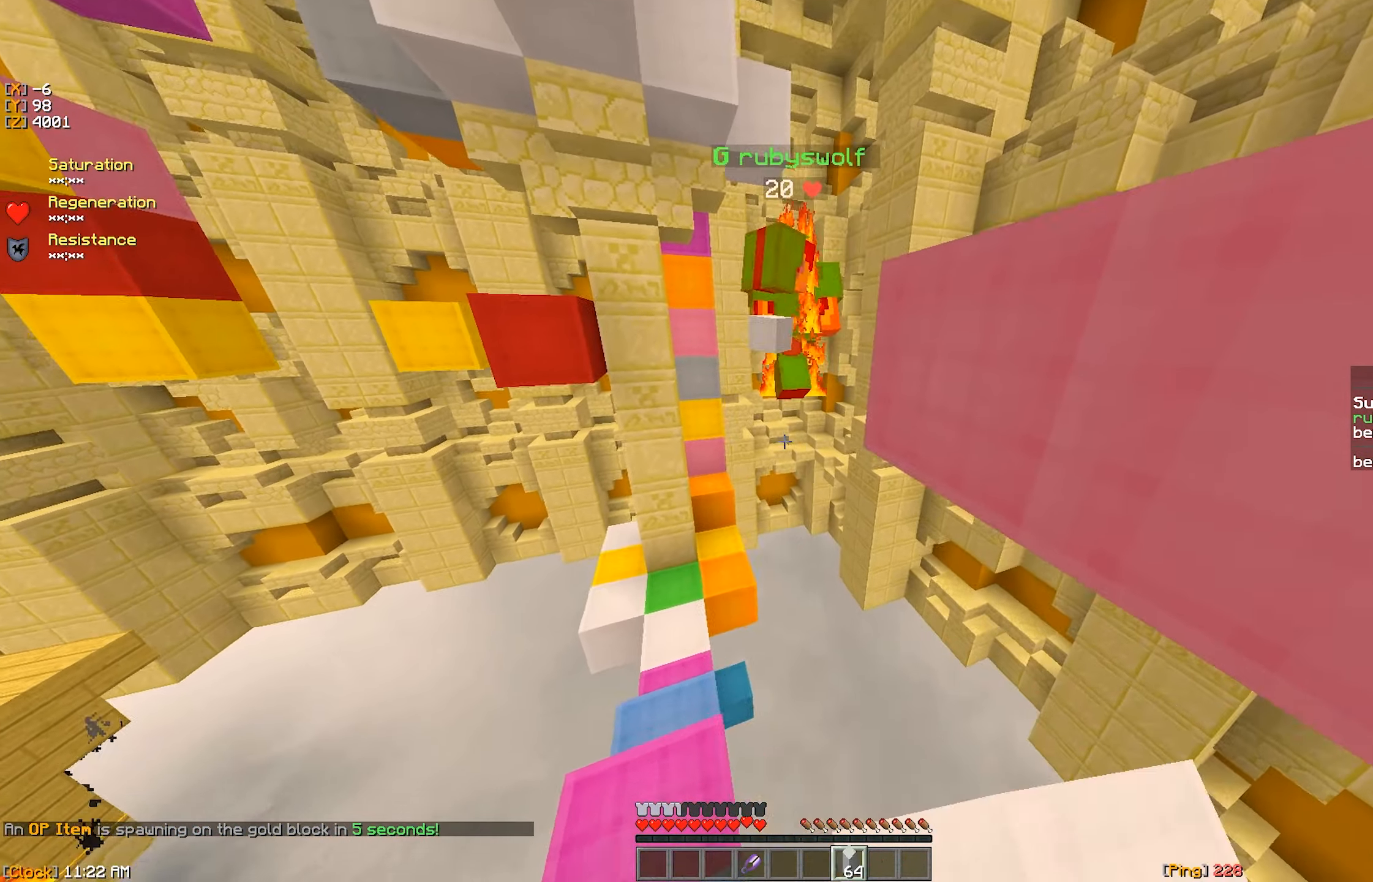
{"keys": [], "mouse": [], "events": [[50, "s", "up"], [66, "a", "up"], [66, "mouse_left", "up"], [83, "d", "down"], [100, "mouse_left", "down"], [133, "w", "down"], [183, "d", "up"], [200, "mouse_left", "up"], [216, "a", "down"], [283, "mouse_left", "down"], [283, "w", "up"], [333, "s", "down"], [366, "mouse_left", "up"], [450, "a", "up"], [483, "s", "up"]]}
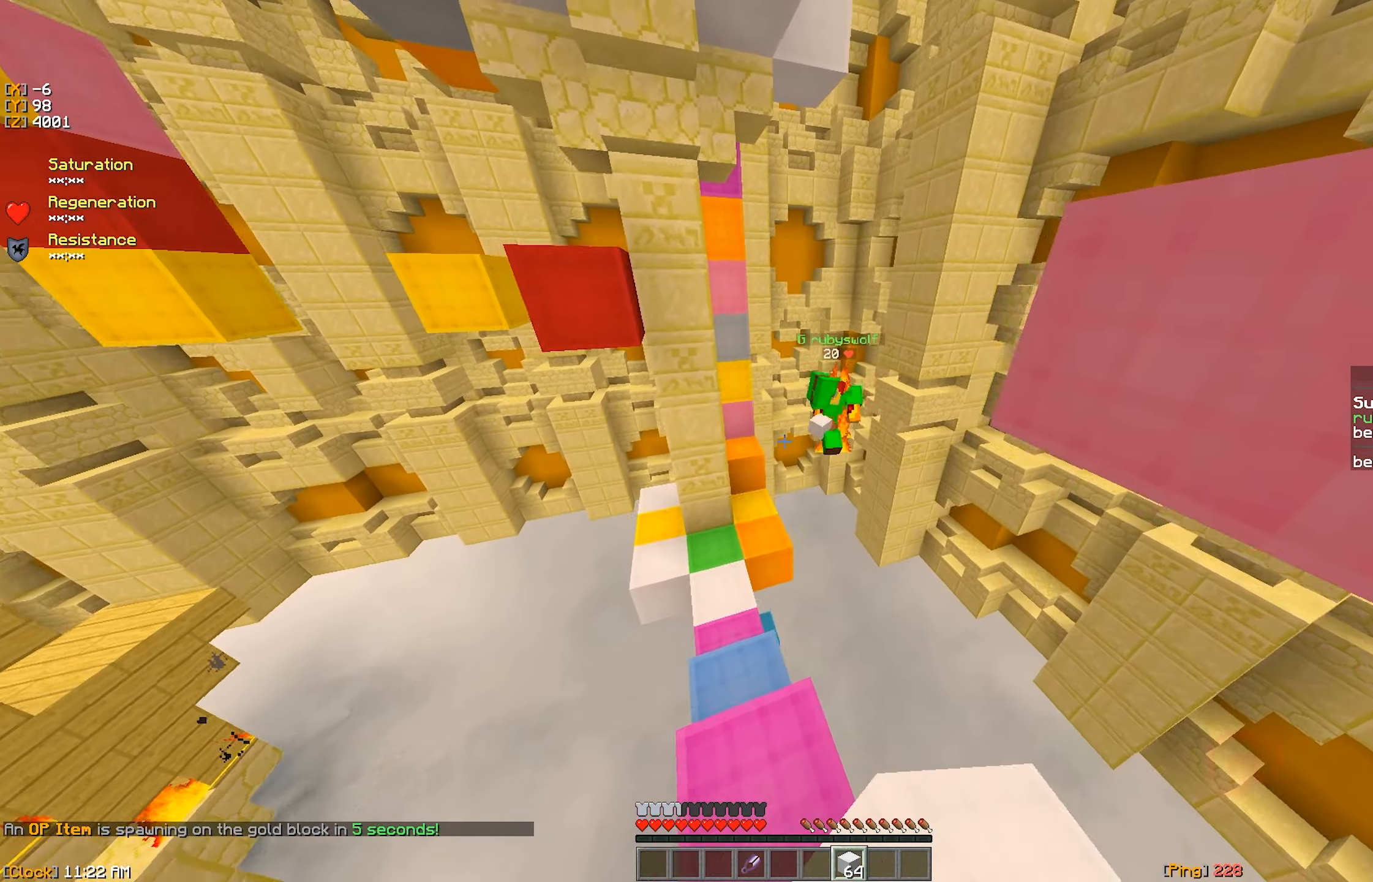
{"keys": ["a", "w"], "mouse": [], "events": [[16, "d", "down"], [50, "s", "down"], [150, "d", "up"], [183, "s", "up"], [450, "a", "down"], [467, "w", "down"]]}
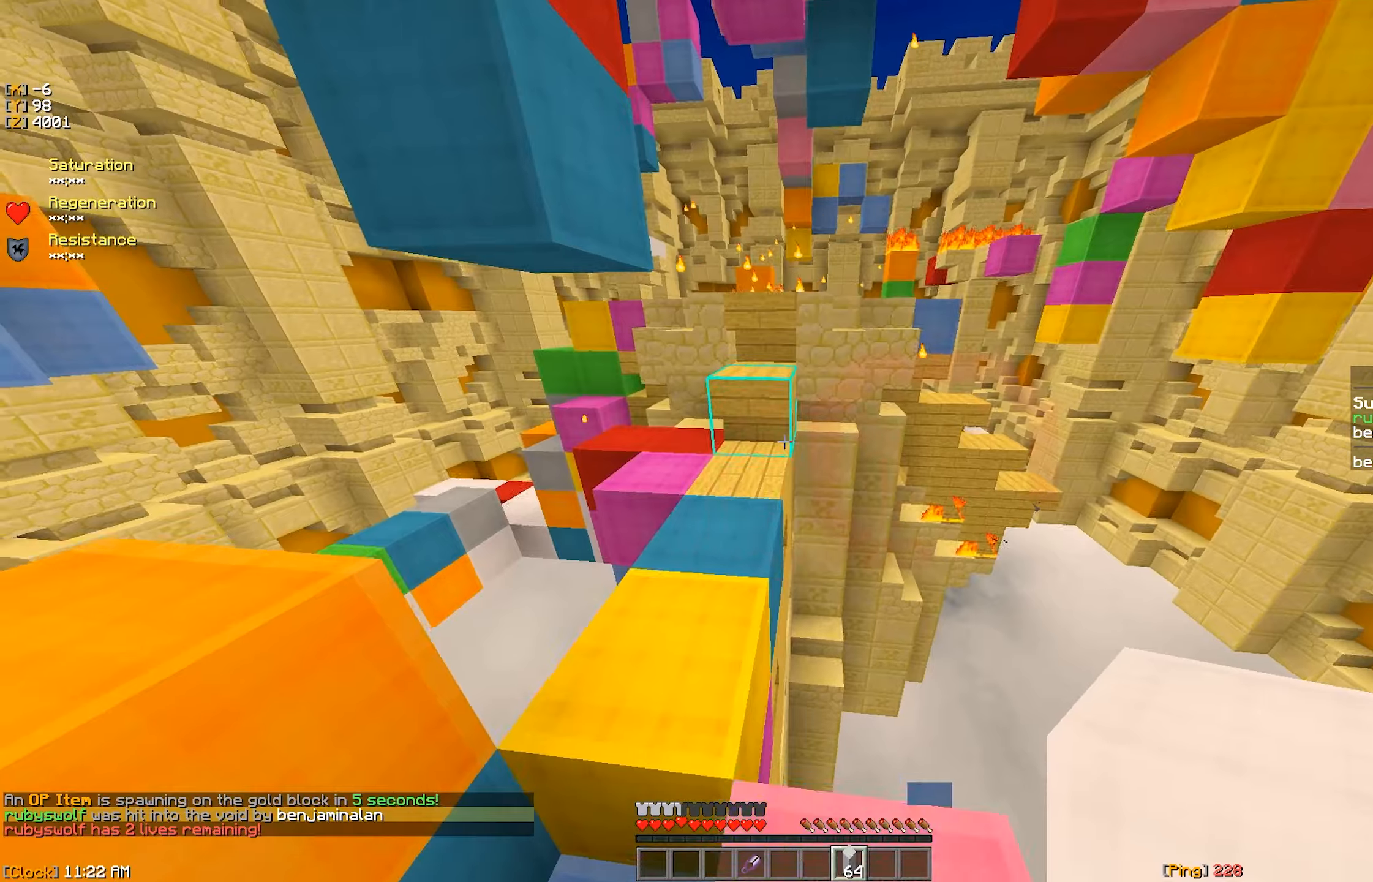
{"keys": ["w"], "mouse": [], "events": [[67, "a", "up"]]}
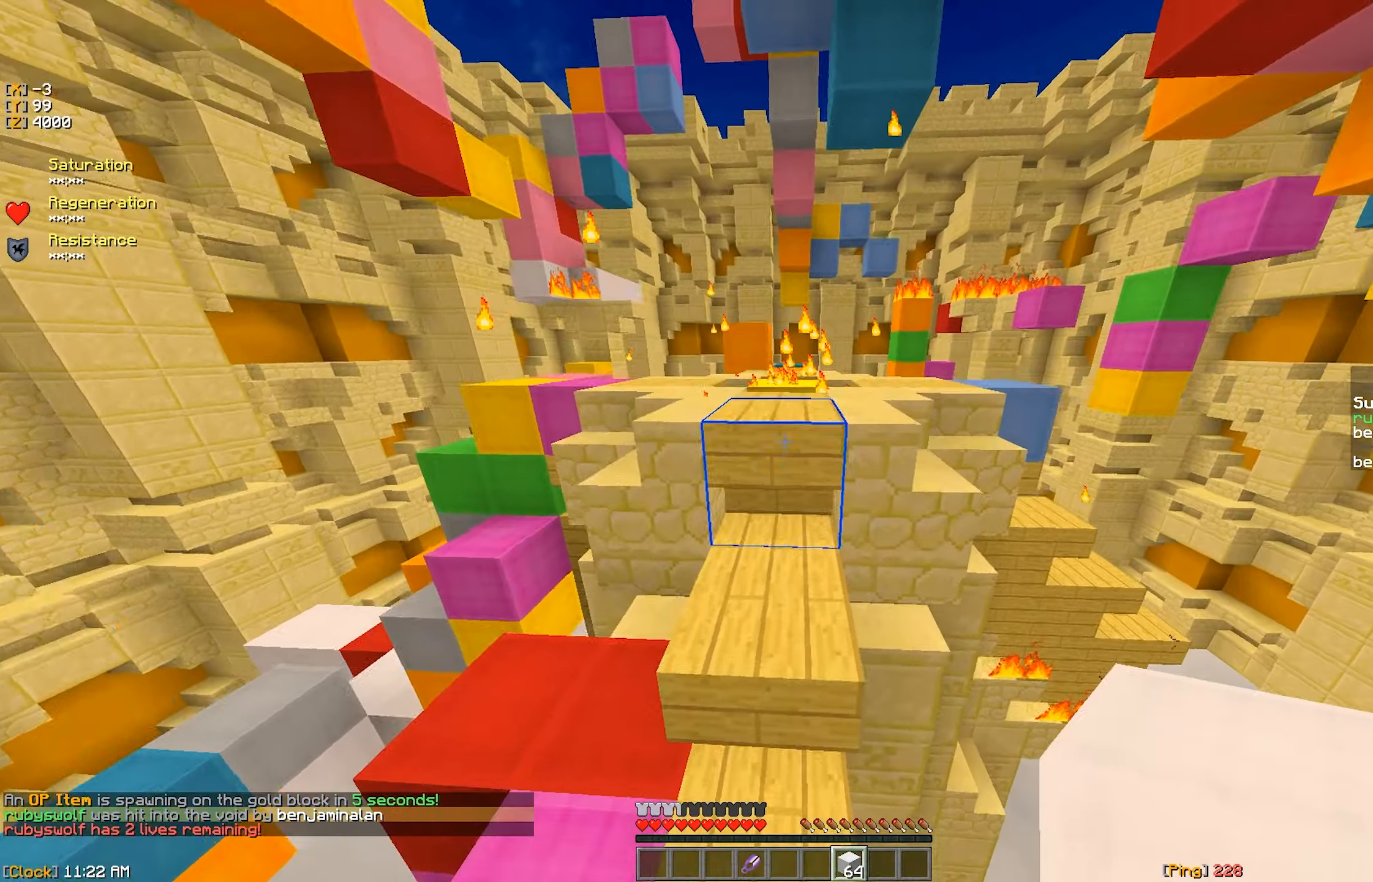
{"keys": ["w"], "mouse": [], "events": []}
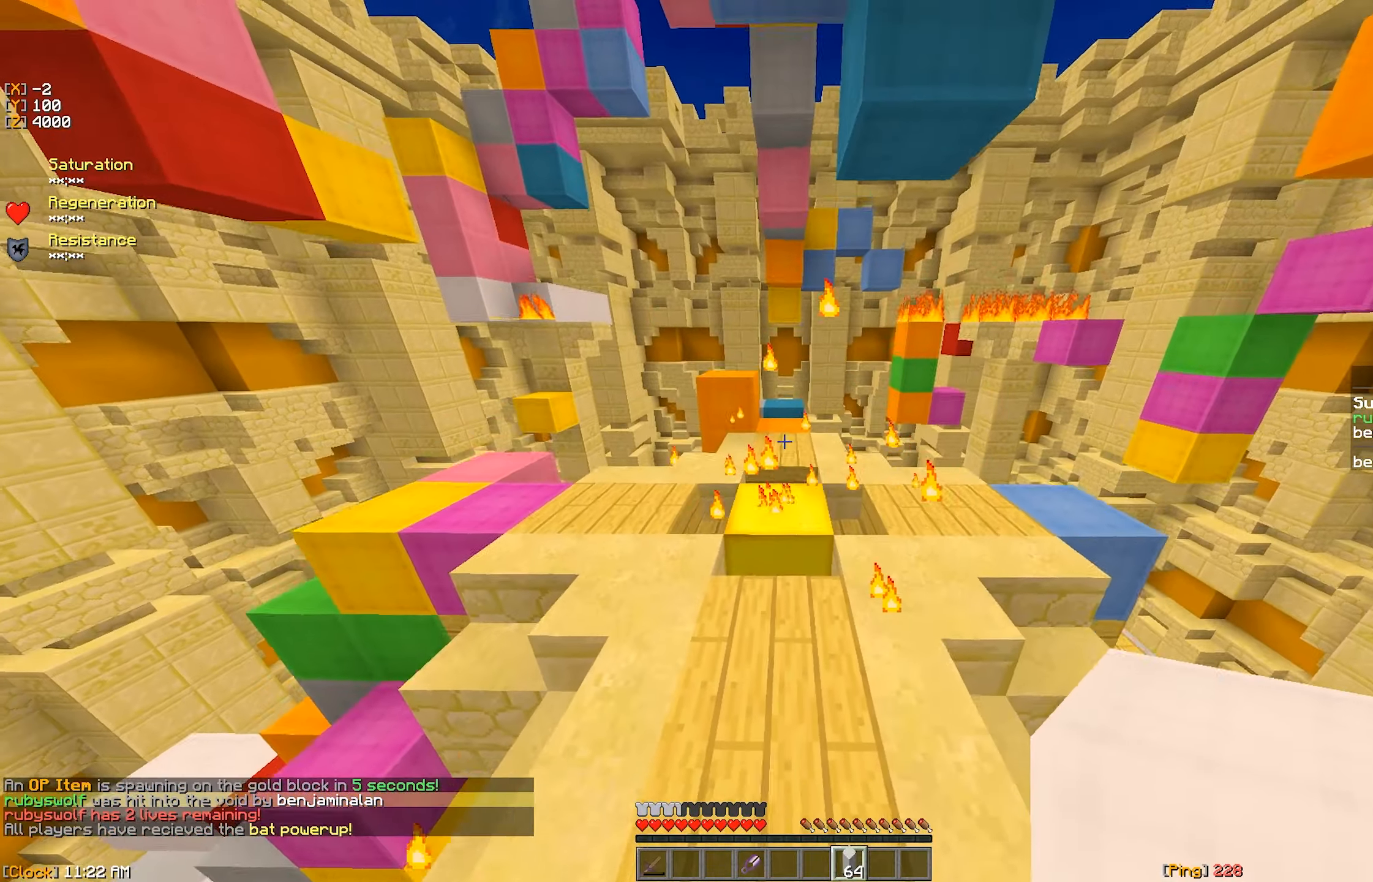
{"keys": ["w"], "mouse": [], "events": []}
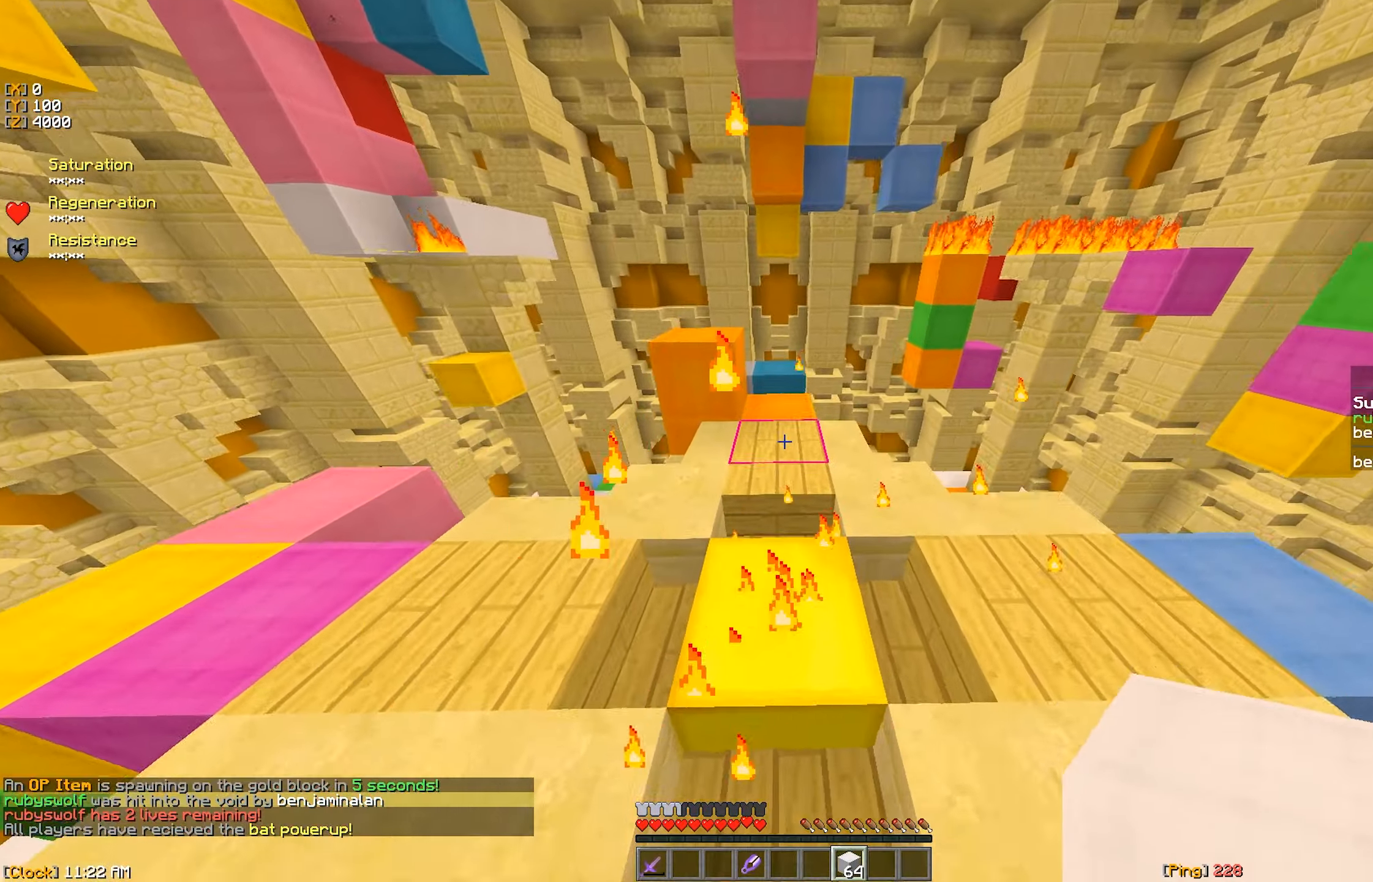
{"keys": [], "mouse": [], "events": [[50, "mouse_right", "down"], [217, "w", "up"], [233, "mouse_right", "up"], [300, "mouse_right", "down"], [500, "mouse_right", "up"]]}
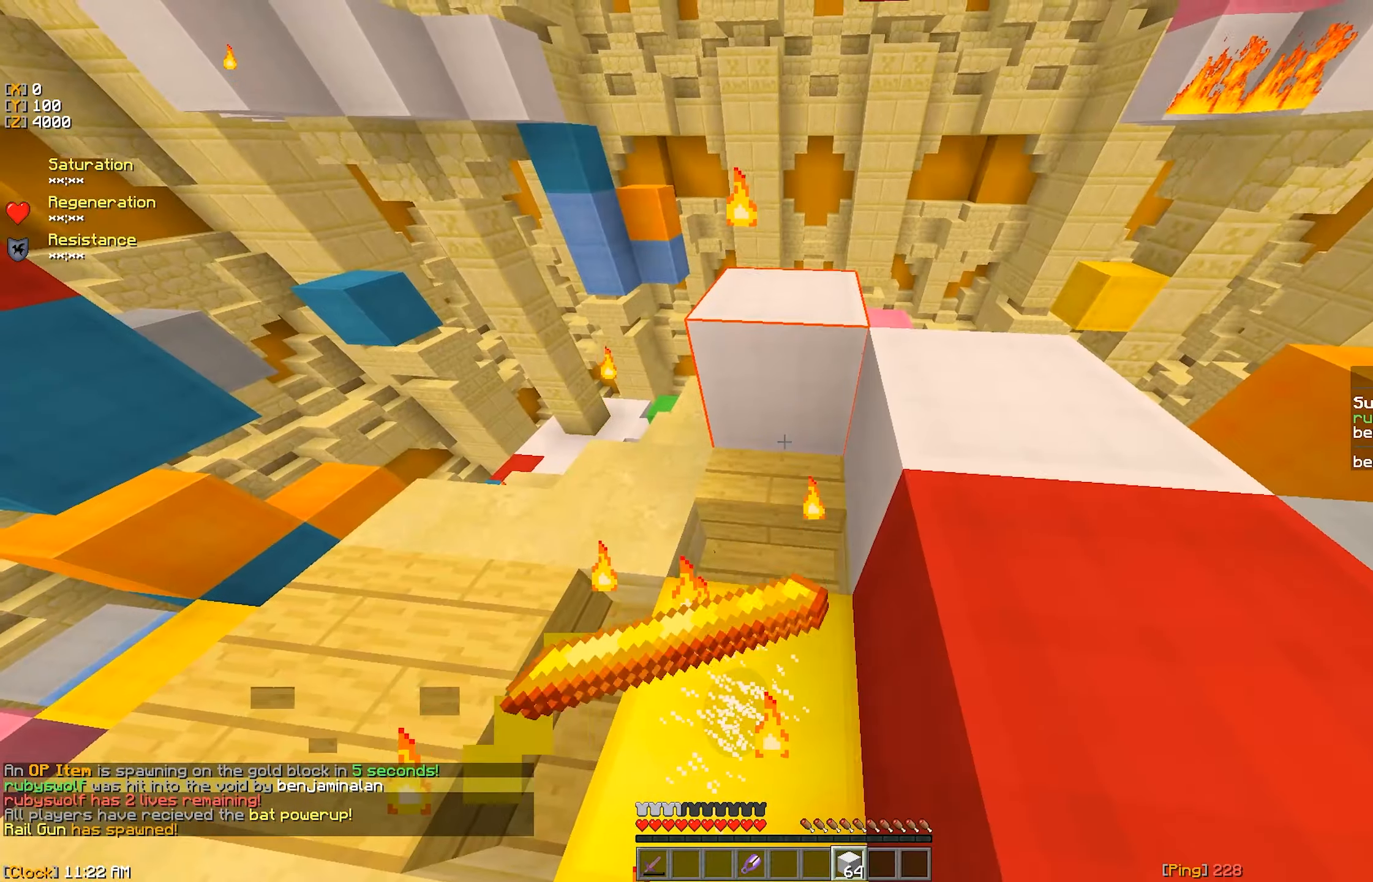
{"keys": ["d"], "mouse": [], "events": [[33, "mouse_right", "down"], [117, "d", "down"], [117, "mouse_right", "up"], [167, "mouse_right", "down"], [250, "mouse_right", "up"], [283, "mouse_right", "down"], [333, "a", "down"], [333, "d", "up"], [350, "mouse_right", "up"], [350, "s", "down"], [383, "mouse_right", "down"], [417, "a", "up"], [467, "d", "down"], [467, "mouse_right", "up"], [467, "s", "up"]]}
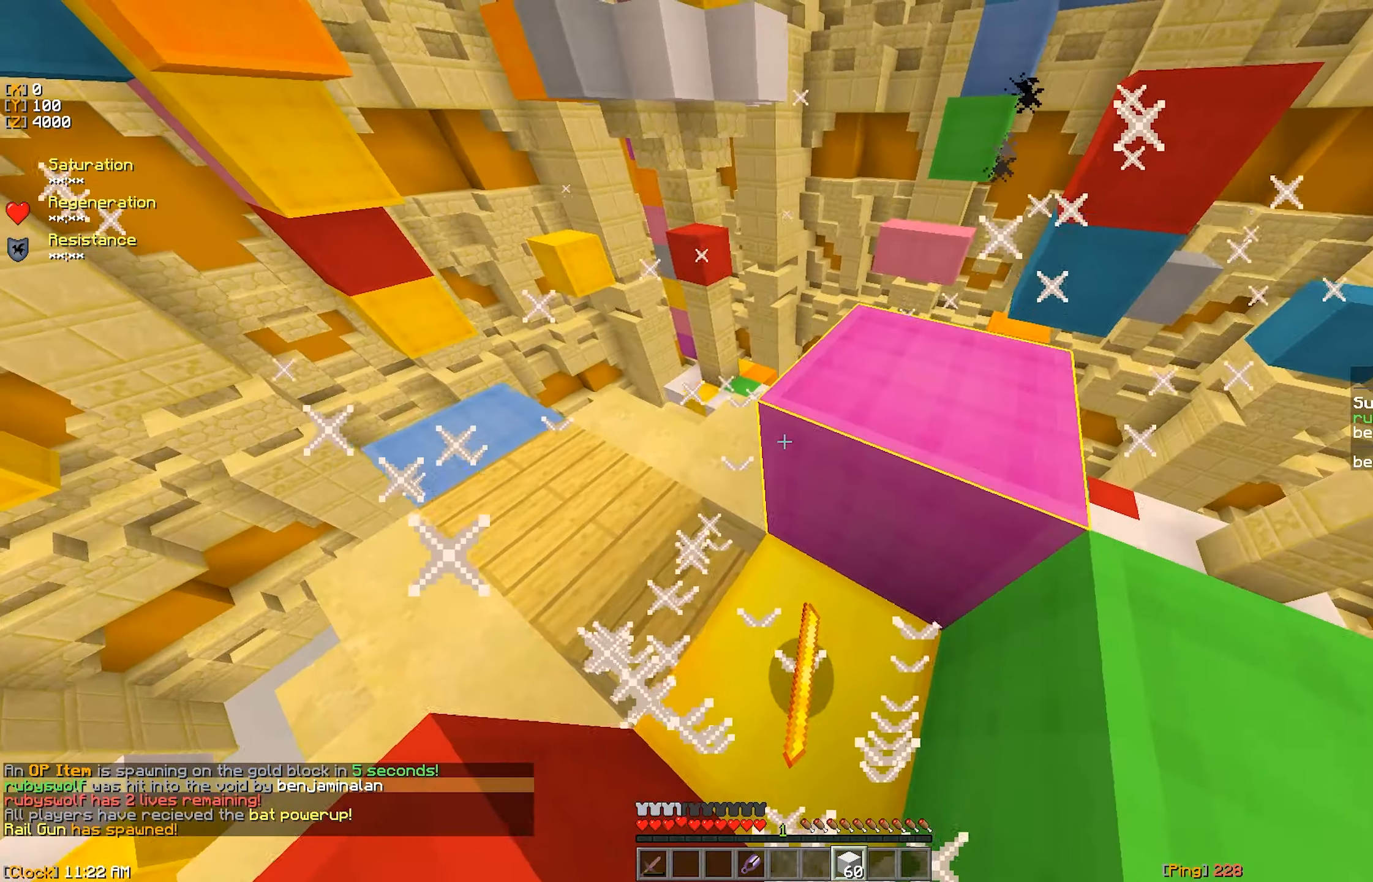
{"keys": [], "mouse": [], "events": [[133, "d", "up"]]}
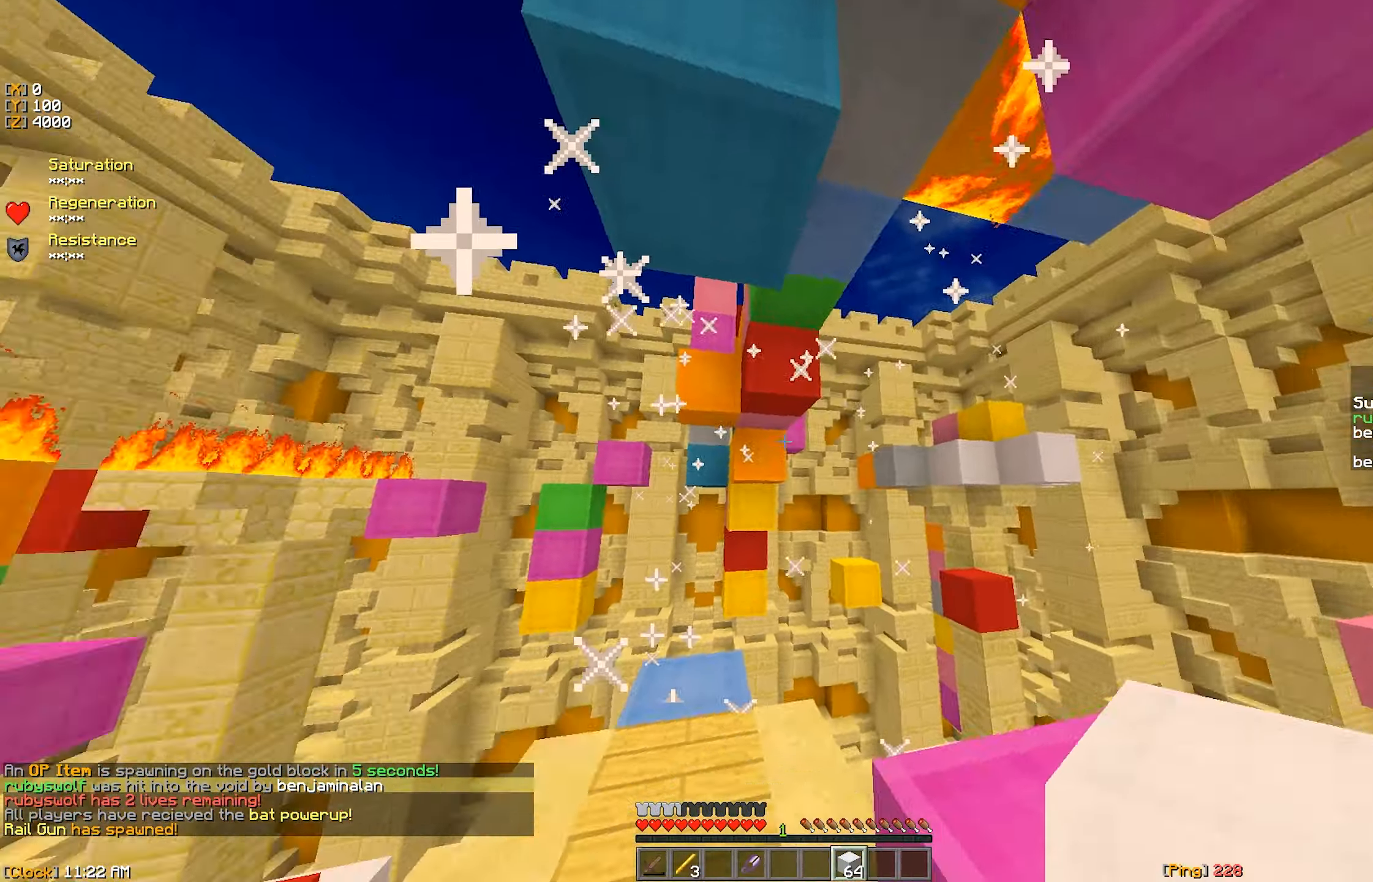
{"keys": ["a", "d"], "mouse": [], "events": [[83, "d", "down"], [267, "d", "up"], [300, "a", "down"], [483, "d", "down"]]}
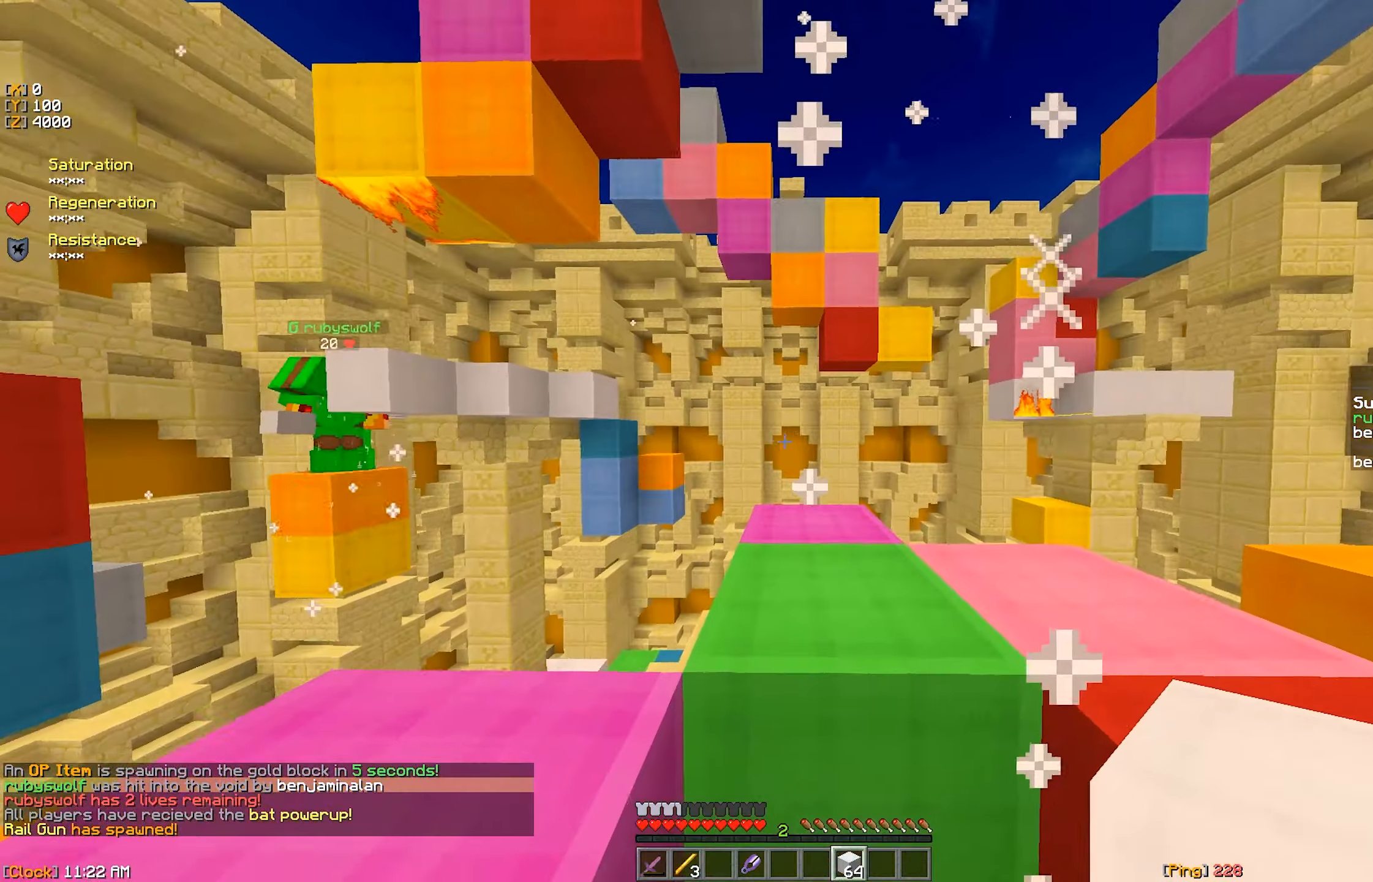
{"keys": [], "mouse": ["right"], "events": [[33, "a", "up"], [167, "d", "up"], [317, "w", "down"], [500, "mouse_right", "down"], [500, "w", "up"]]}
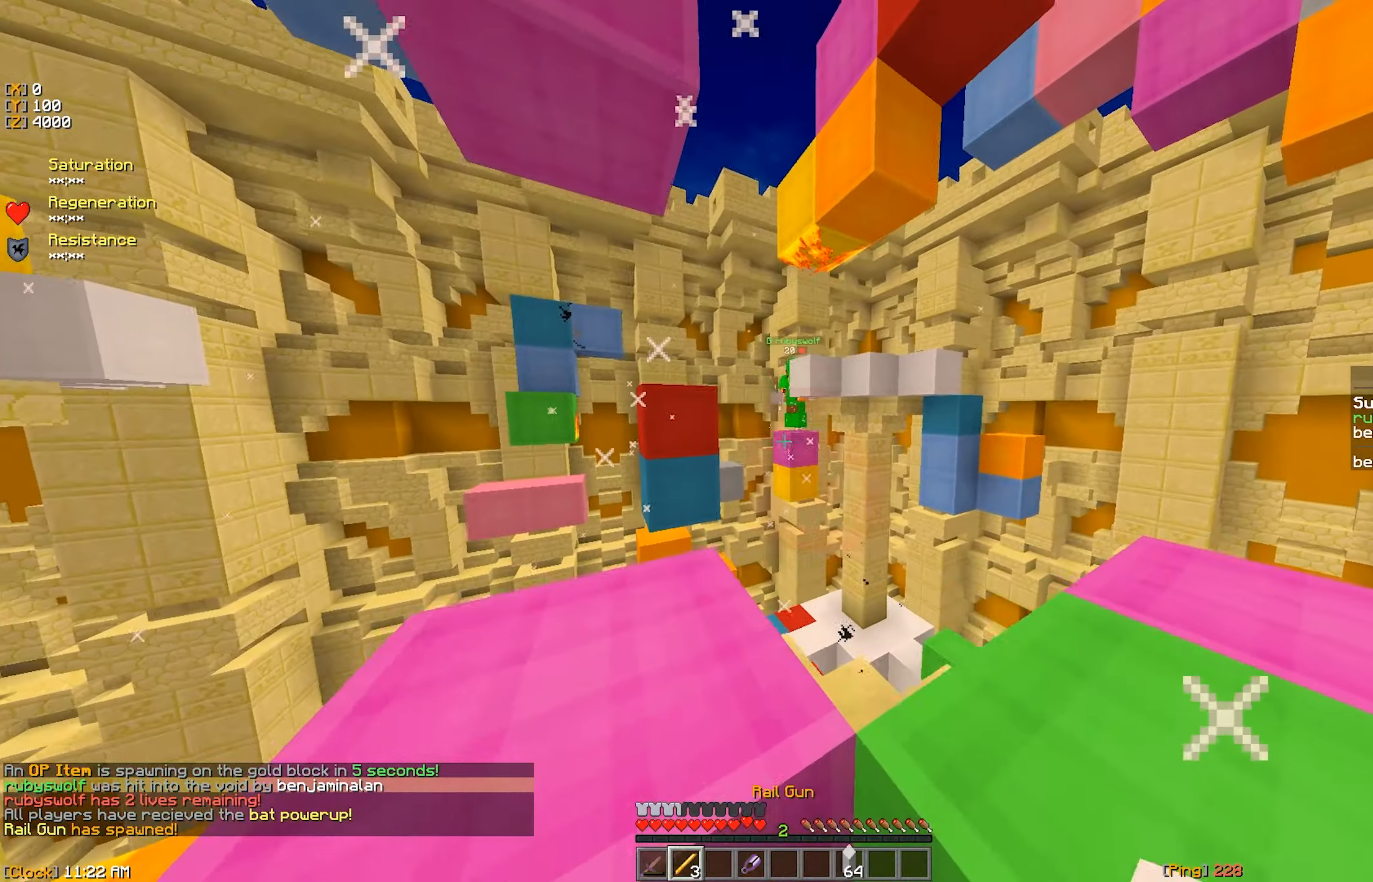
{"keys": [], "mouse": [], "events": [[83, "mouse_right", "up"], [133, "mouse_right", "down"], [217, "mouse_right", "up"], [217, "w", "down"], [250, "mouse_right", "down"], [300, "d", "down"], [333, "mouse_right", "up"], [367, "mouse_right", "down"], [400, "w", "up"], [417, "d", "up"], [450, "mouse_right", "up"]]}
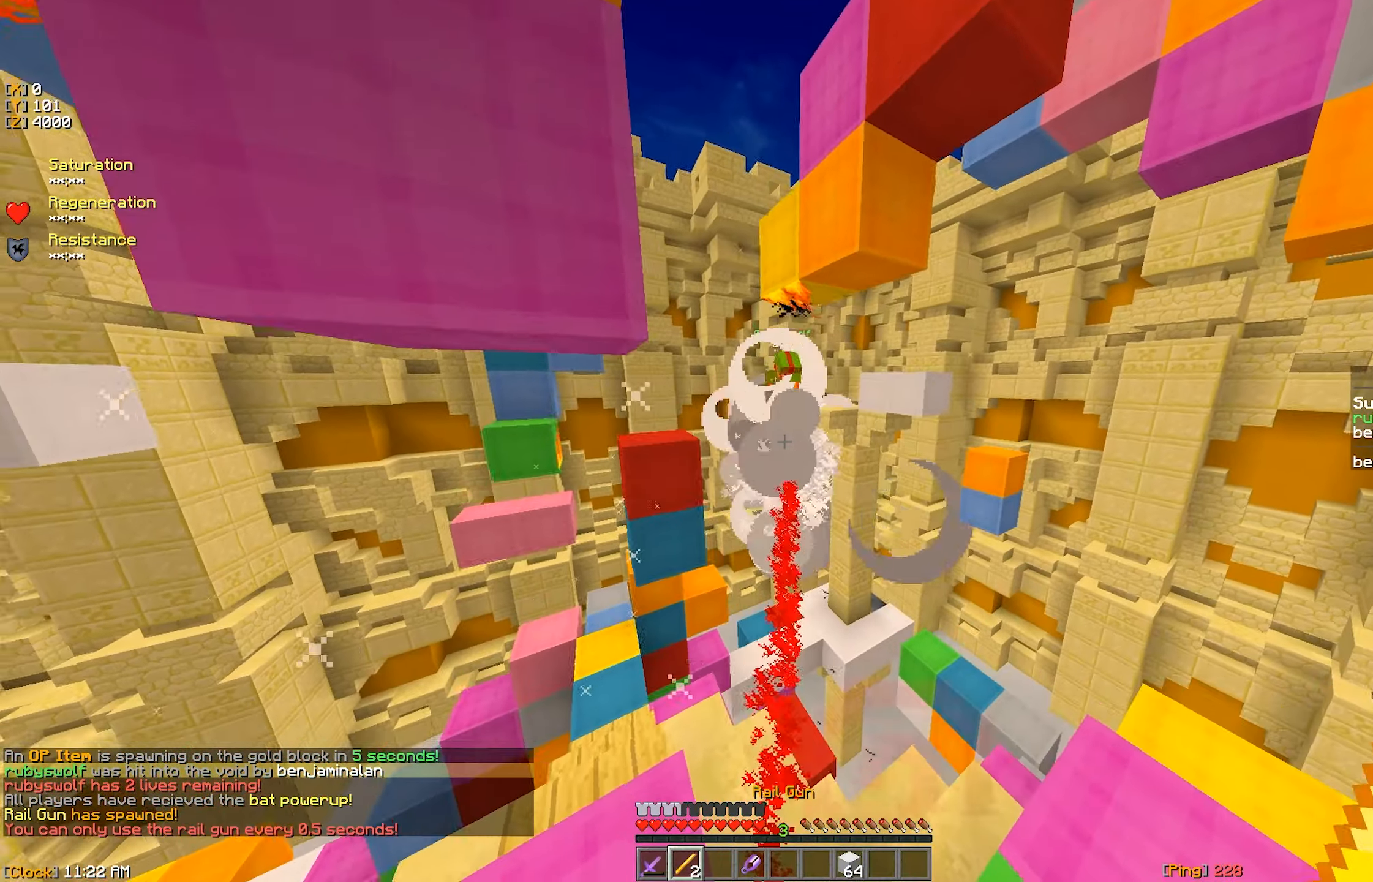
{"keys": [], "mouse": ["right"], "events": [[283, "w", "down"], [300, "mouse_right", "down"], [400, "w", "up"]]}
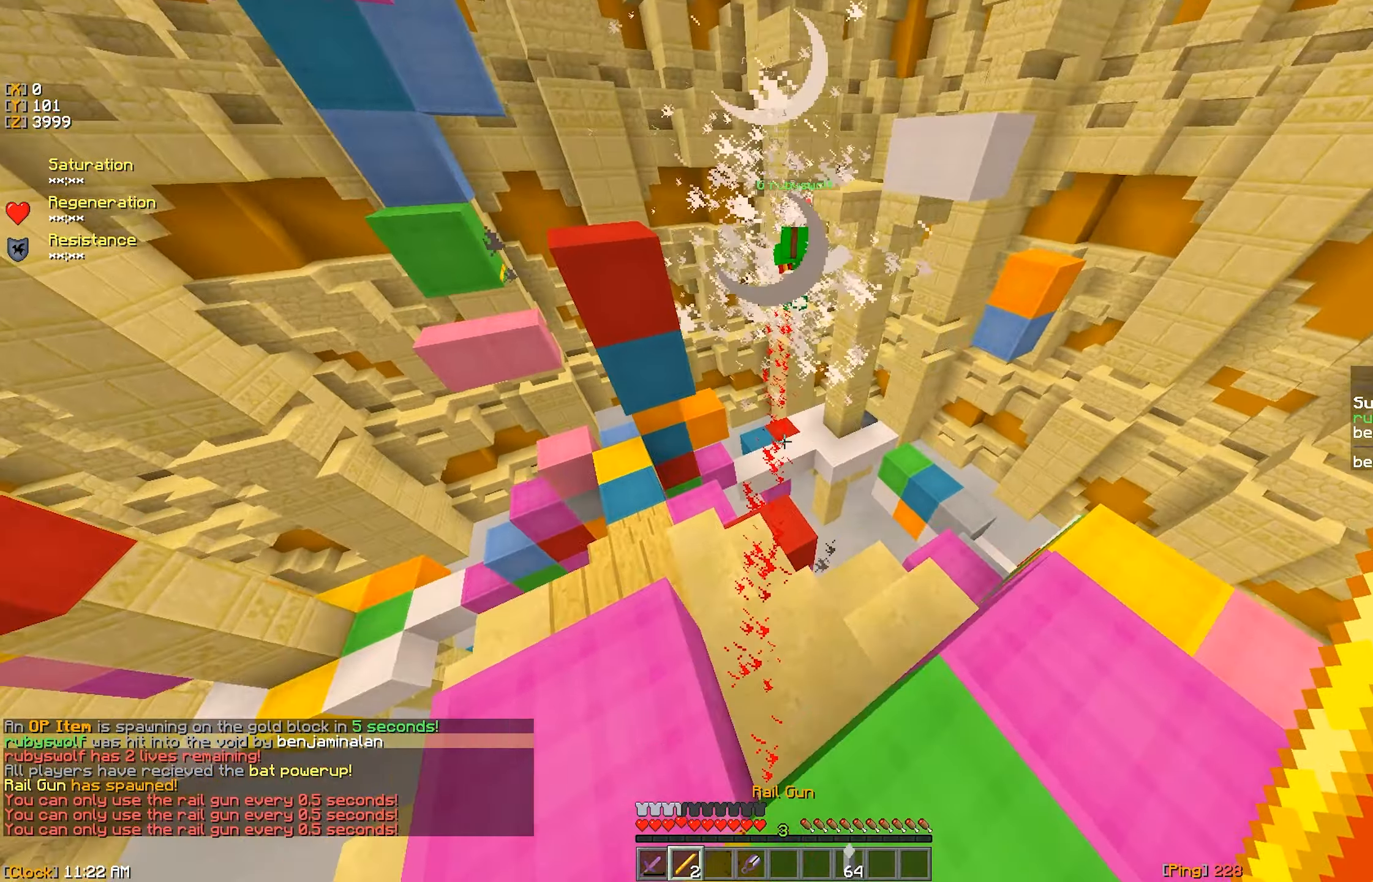
{"keys": ["d", "w"], "mouse": [], "events": [[17, "mouse_right", "up"], [50, "mouse_right", "down"], [150, "mouse_right", "up"], [167, "mouse_right", "down"], [267, "mouse_right", "up"], [384, "d", "down"], [417, "w", "down"]]}
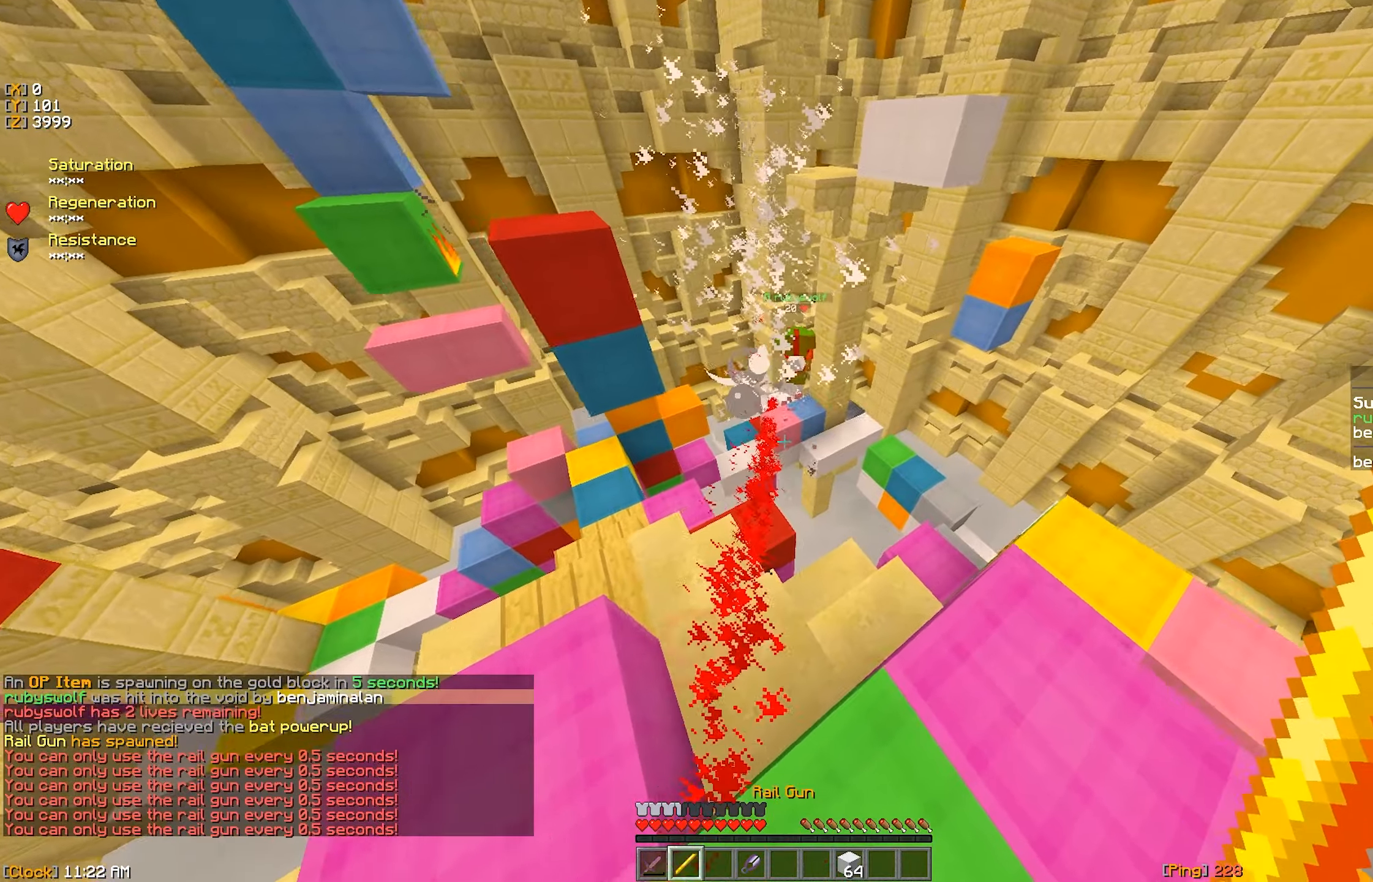
{"keys": ["a", "s"], "mouse": ["right"], "events": [[50, "d", "up"], [50, "w", "up"], [67, "mouse_right", "down"], [134, "mouse_right", "up"], [184, "d", "down"], [200, "mouse_right", "down"], [317, "d", "up"], [334, "s", "down"], [384, "mouse_right", "up"], [417, "a", "down"], [450, "mouse_right", "down"]]}
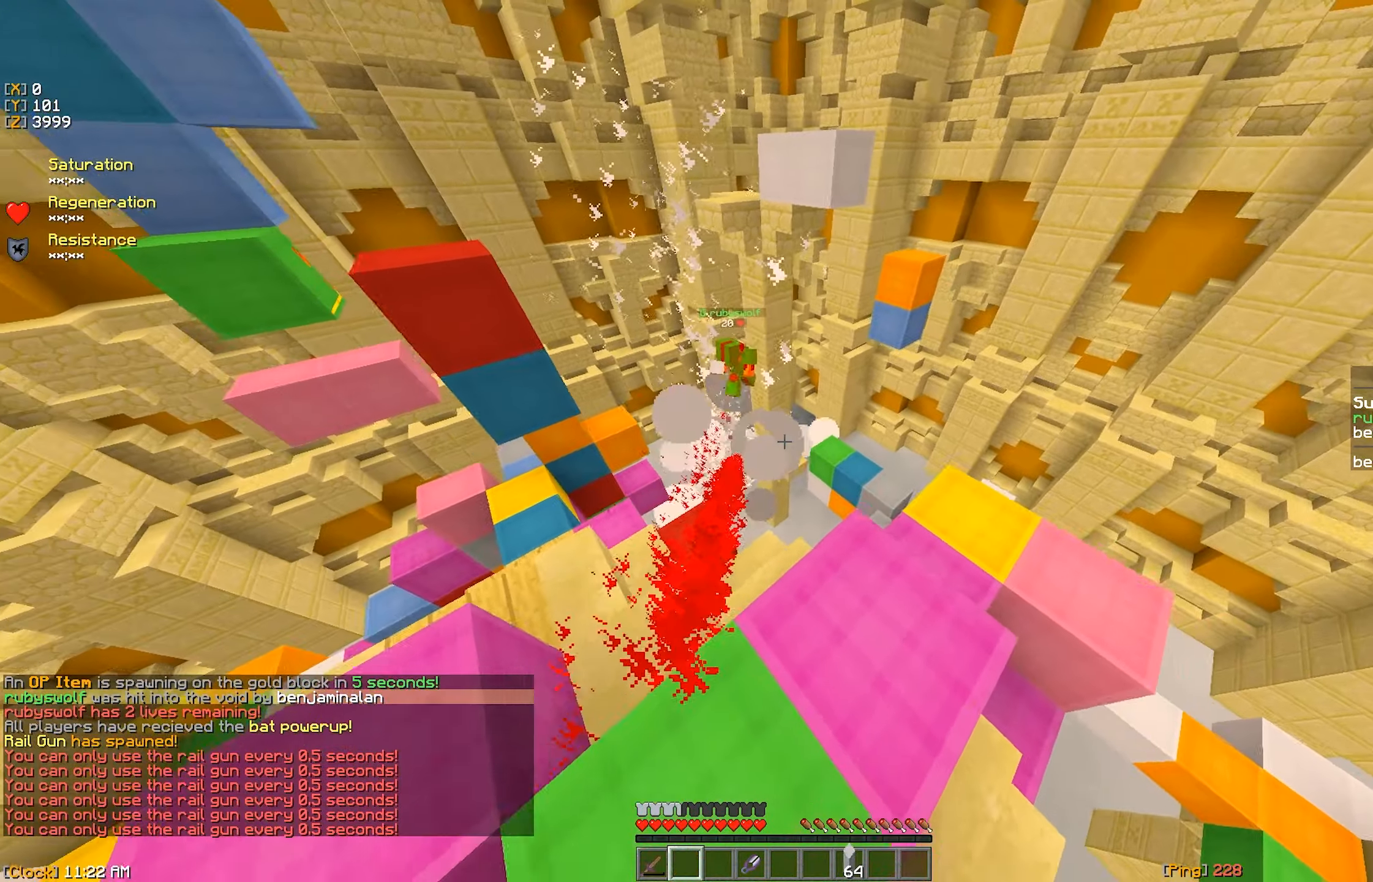
{"keys": [], "mouse": [], "events": [[17, "mouse_right", "up"], [17, "s", "up"], [150, "a", "up"]]}
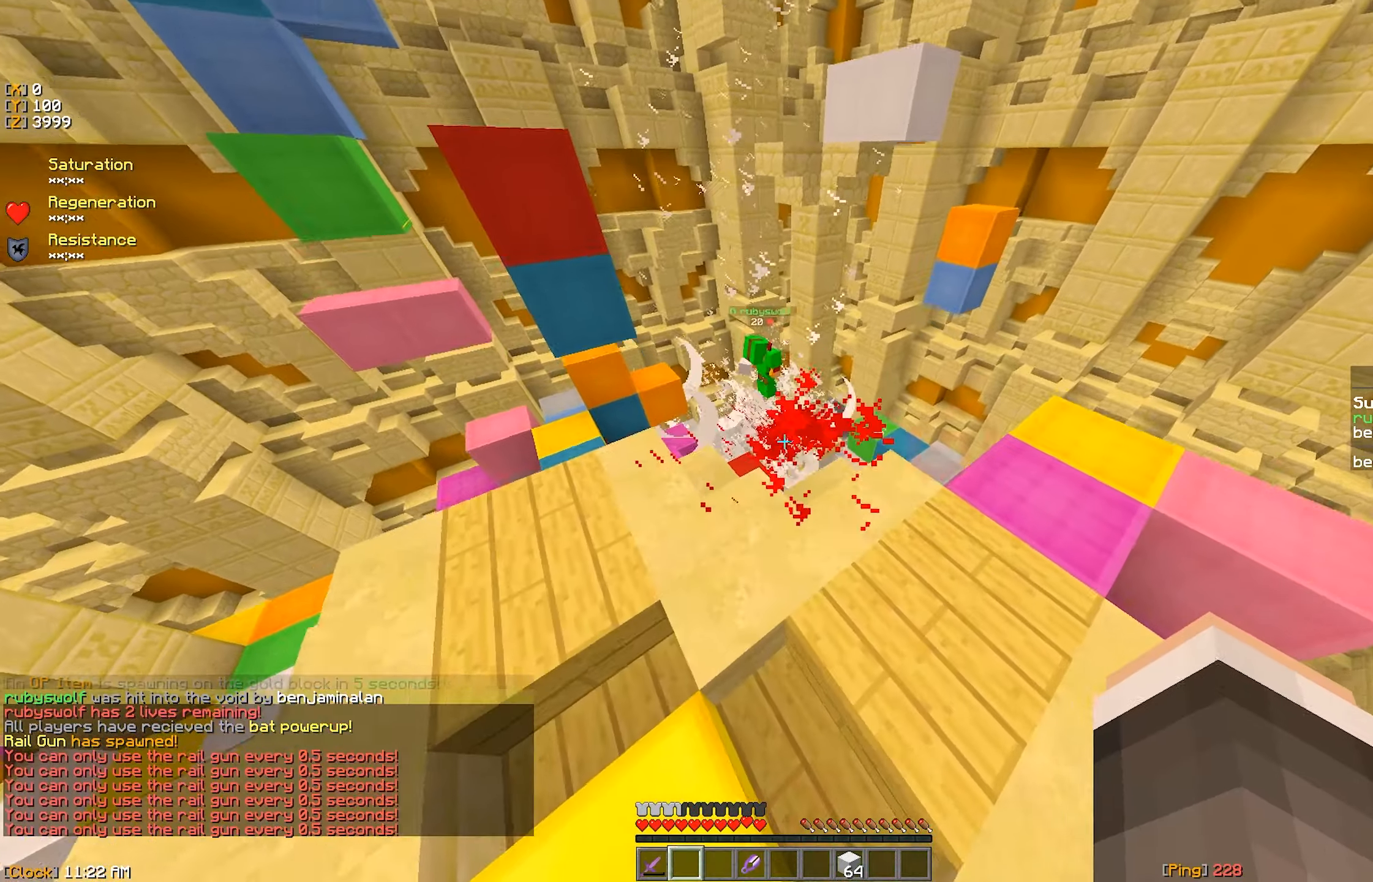
{"keys": [], "mouse": [], "events": [[134, "w", "down"], [400, "w", "up"]]}
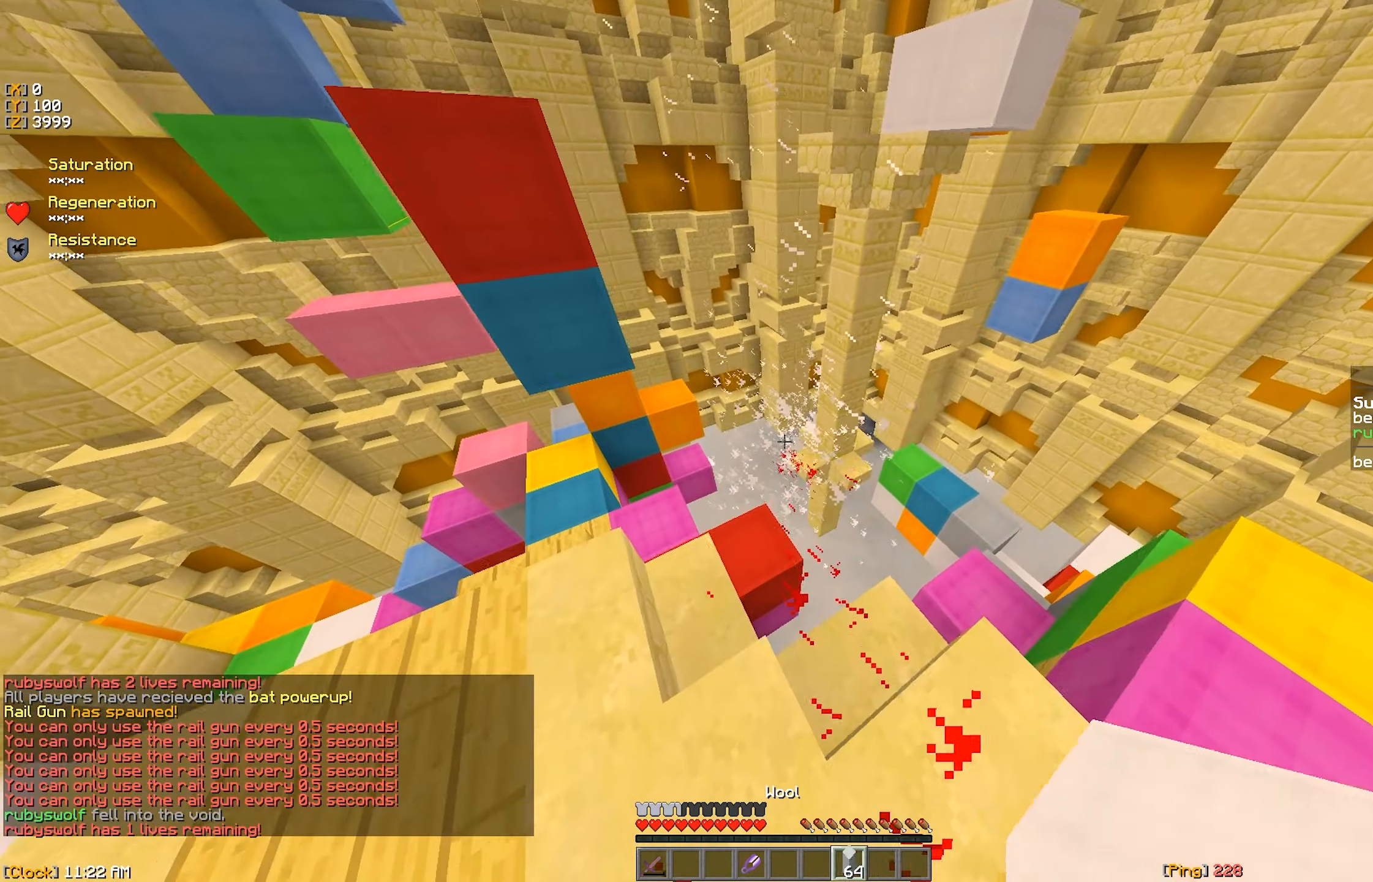
{"keys": ["a", "w"], "mouse": [], "events": [[284, "a", "down"], [417, "w", "down"]]}
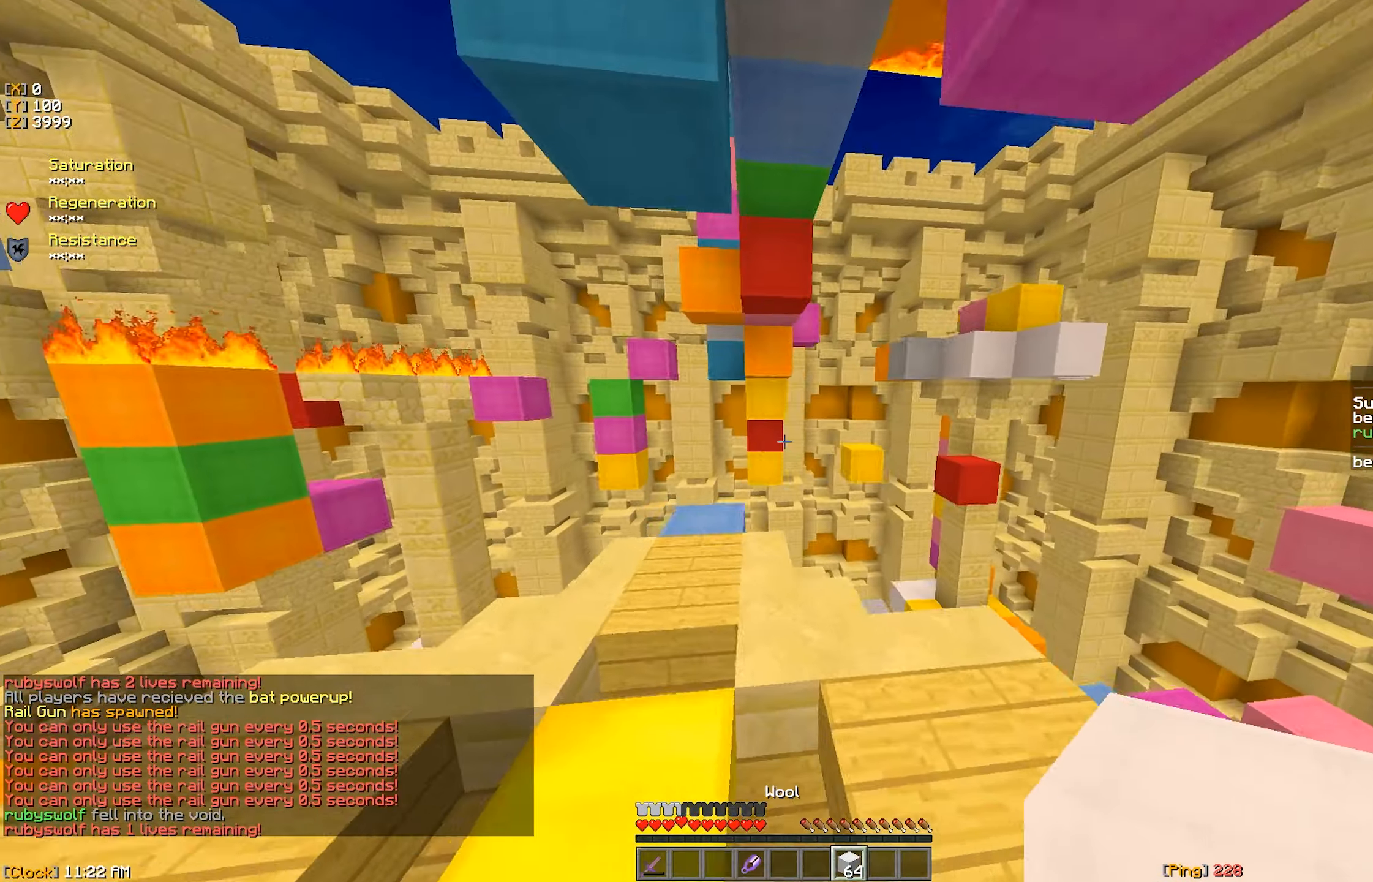
{"keys": [], "mouse": [], "events": [[134, "w", "up"], [150, "a", "up"], [300, "d", "down"], [467, "d", "up"]]}